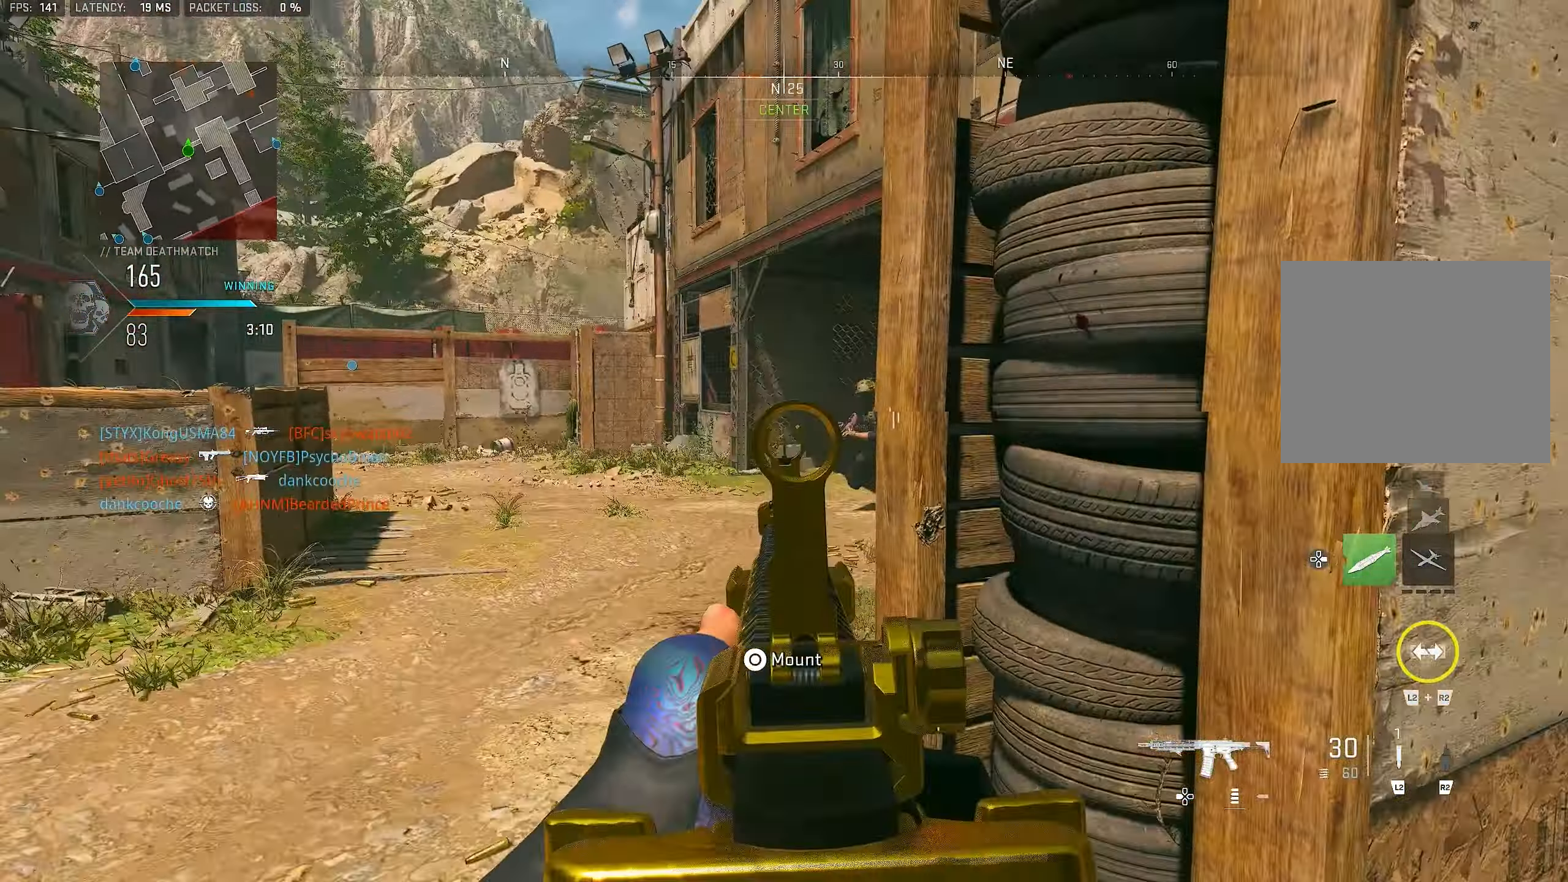
Gameplay with a controller (PlayStation layout); each line is a JSON object with the inputs held at the frame after it. "events" lists button and stick changes between this image and that frame as [ms after this image, input, new state], when the widget could be followed in between. Not read: TOUCHPAD.
{"buttons": ["L1"], "left_stick": "up-left", "right_stick": "right", "events": [[67, "left_stick", "left"], [100, "right_stick", "center"], [167, "right_stick", "right"], [367, "L1", "up"], [367, "left_stick", "up-left"], [434, "L3", "down"], [500, "L1", "down"], [500, "L3", "up"]]}
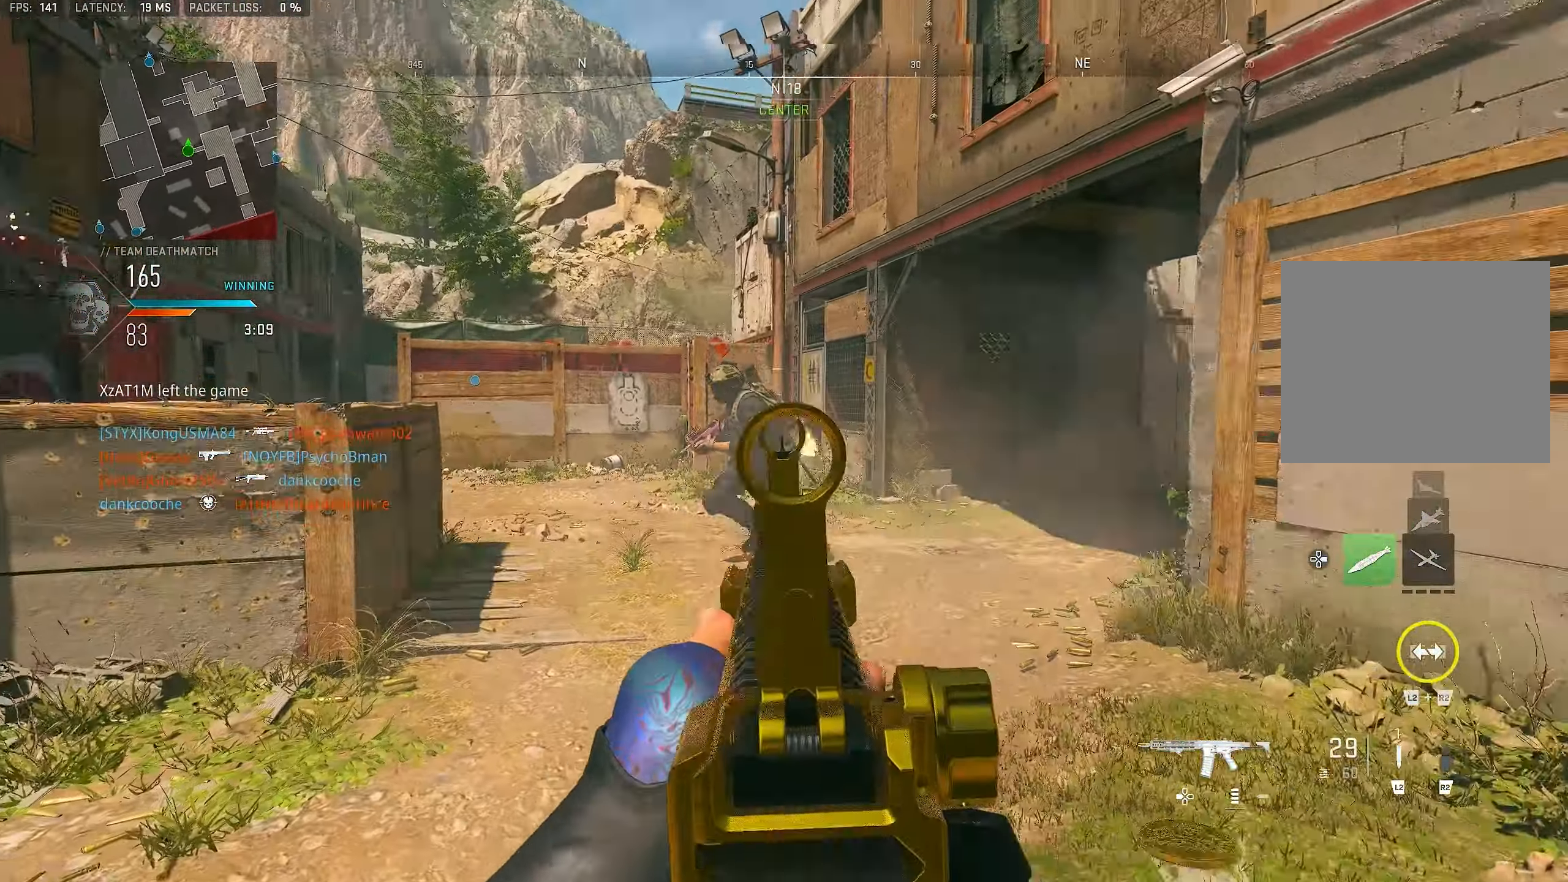
{"buttons": ["L1", "R1"], "left_stick": "right", "right_stick": "down-left", "events": [[67, "right_stick", "center"], [100, "left_stick", "up-right"], [200, "R1", "down"], [200, "right_stick", "up-left"], [234, "left_stick", "right"], [334, "right_stick", "left"], [434, "right_stick", "down-left"]]}
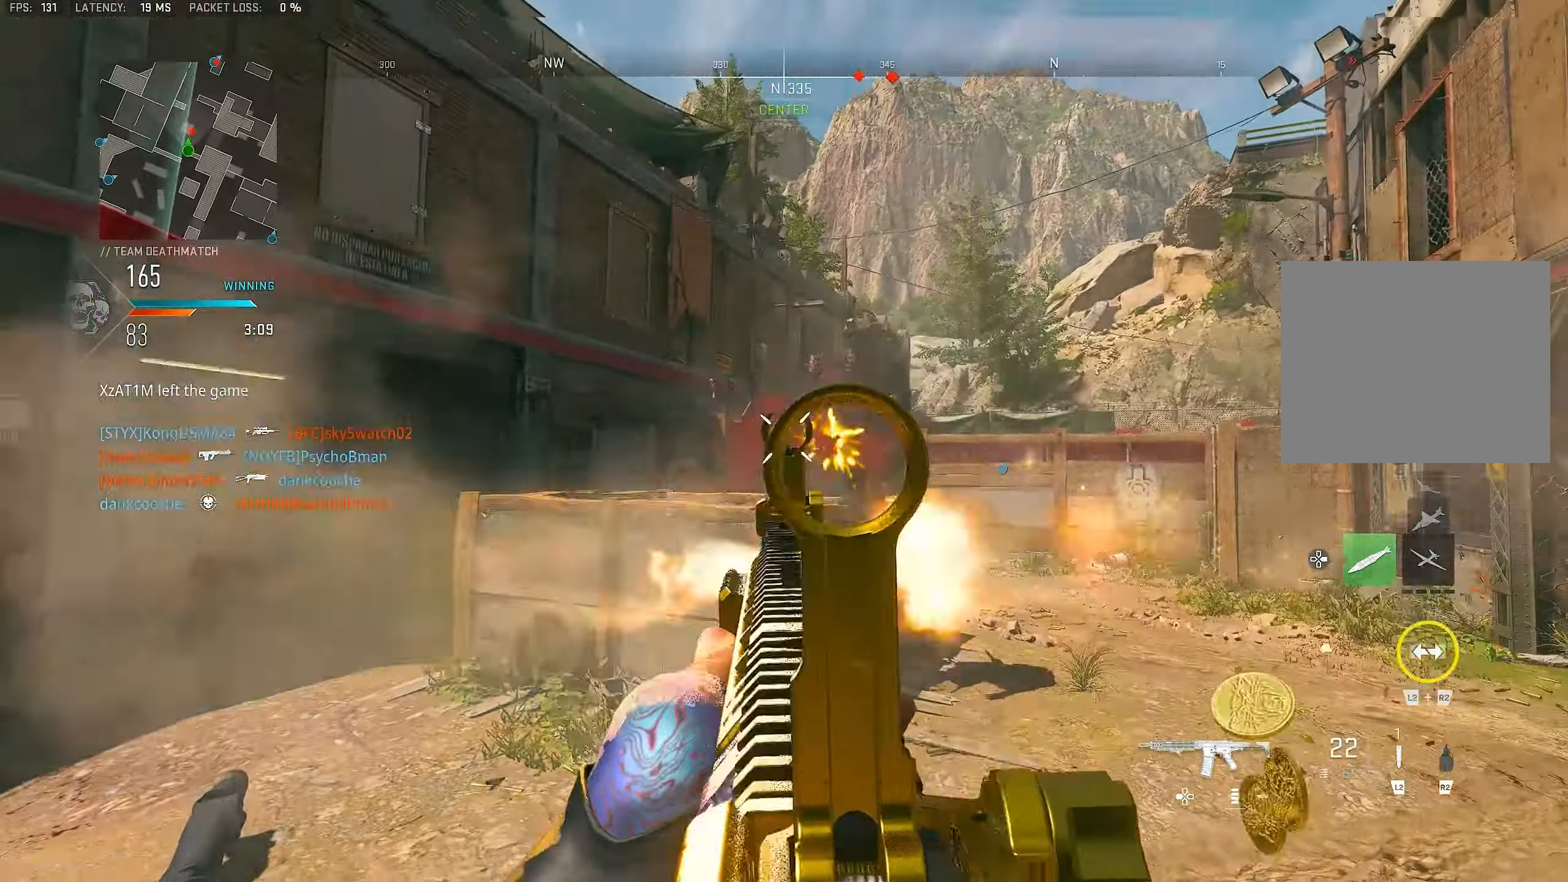
{"buttons": ["L1", "R1"], "left_stick": "right", "right_stick": "up-right", "events": [[34, "left_stick", "left"], [233, "right_stick", "up-right"], [400, "left_stick", "center"], [466, "left_stick", "right"]]}
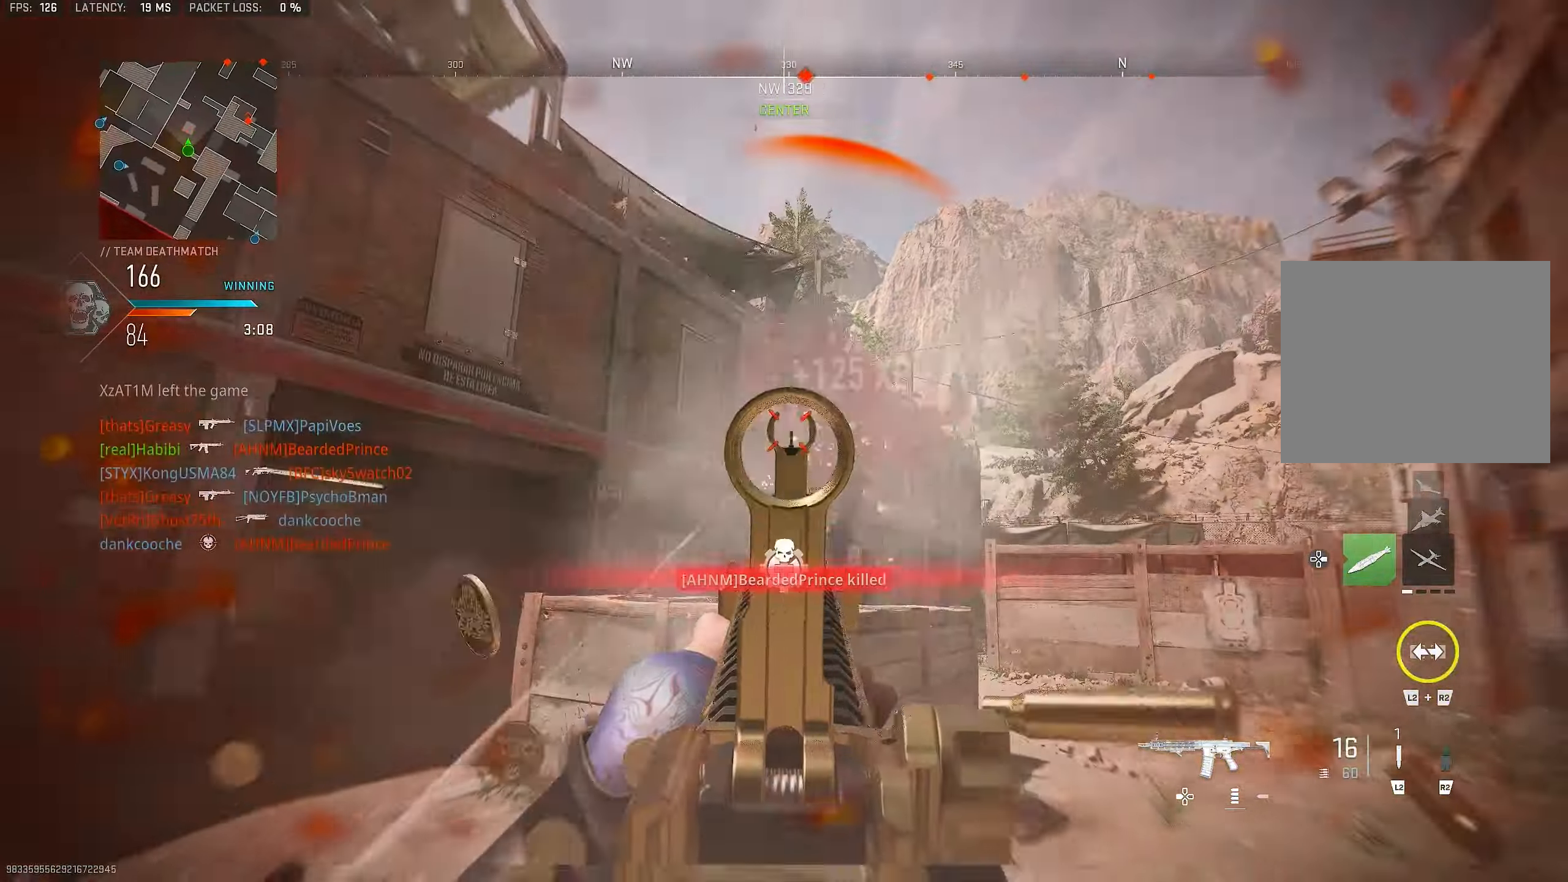
{"buttons": ["L3"], "left_stick": "up", "right_stick": "down", "events": [[133, "right_stick", "left"], [266, "right_stick", "center"], [366, "L1", "up"], [366, "R1", "up"], [433, "right_stick", "down"], [466, "left_stick", "up"], [500, "L3", "down"]]}
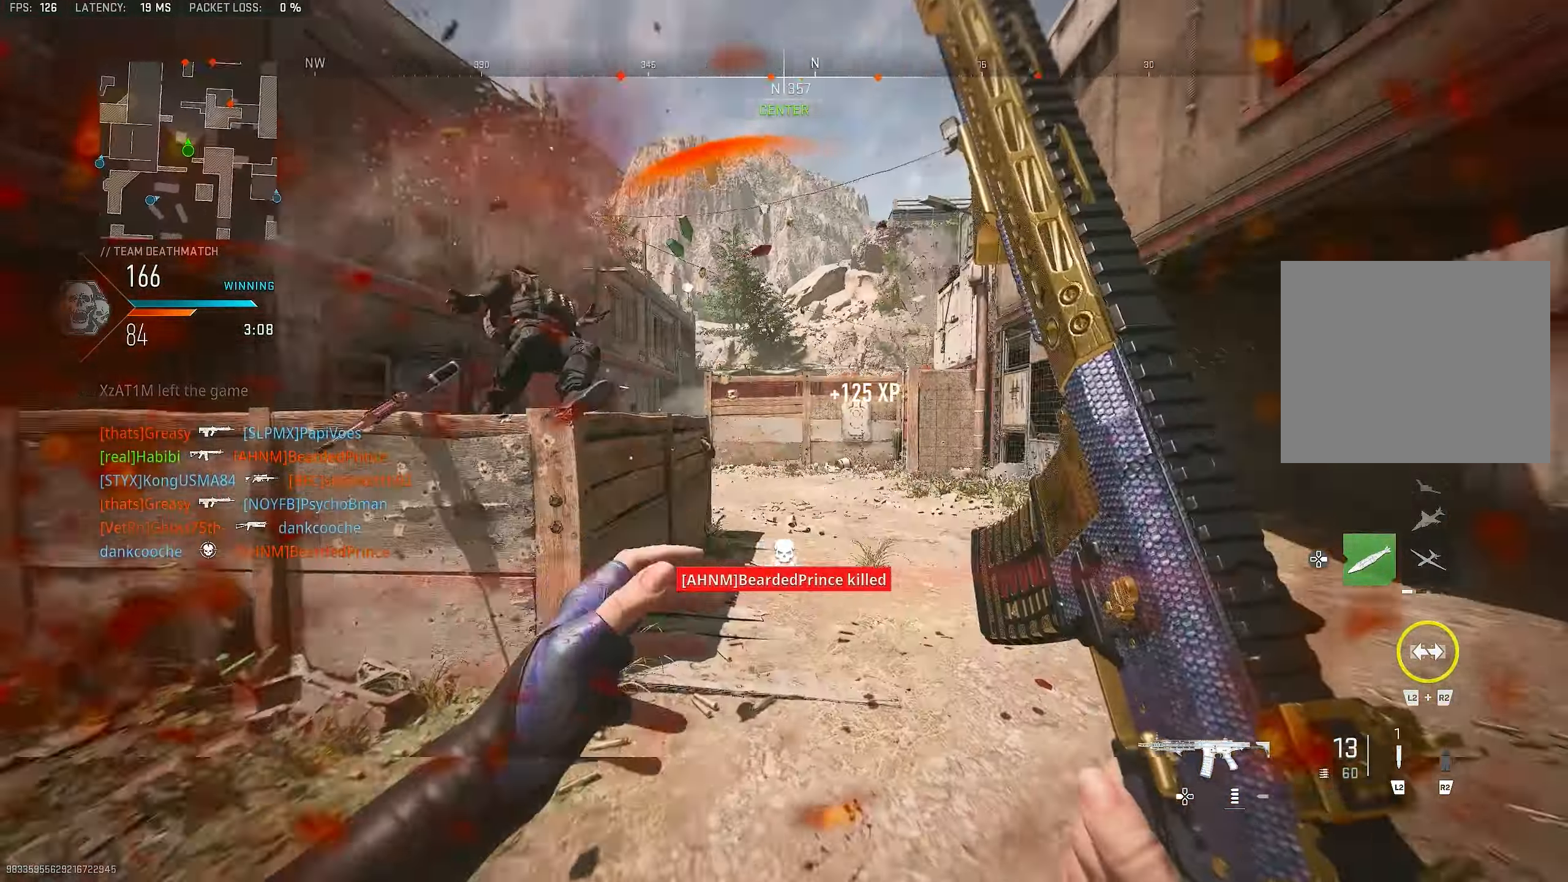
{"buttons": ["L1"], "left_stick": "up", "right_stick": "center", "events": [[100, "right_stick", "down-right"], [133, "L3", "up"], [366, "CROSS", "down"], [366, "L1", "down"], [433, "right_stick", "center"], [466, "CROSS", "up"]]}
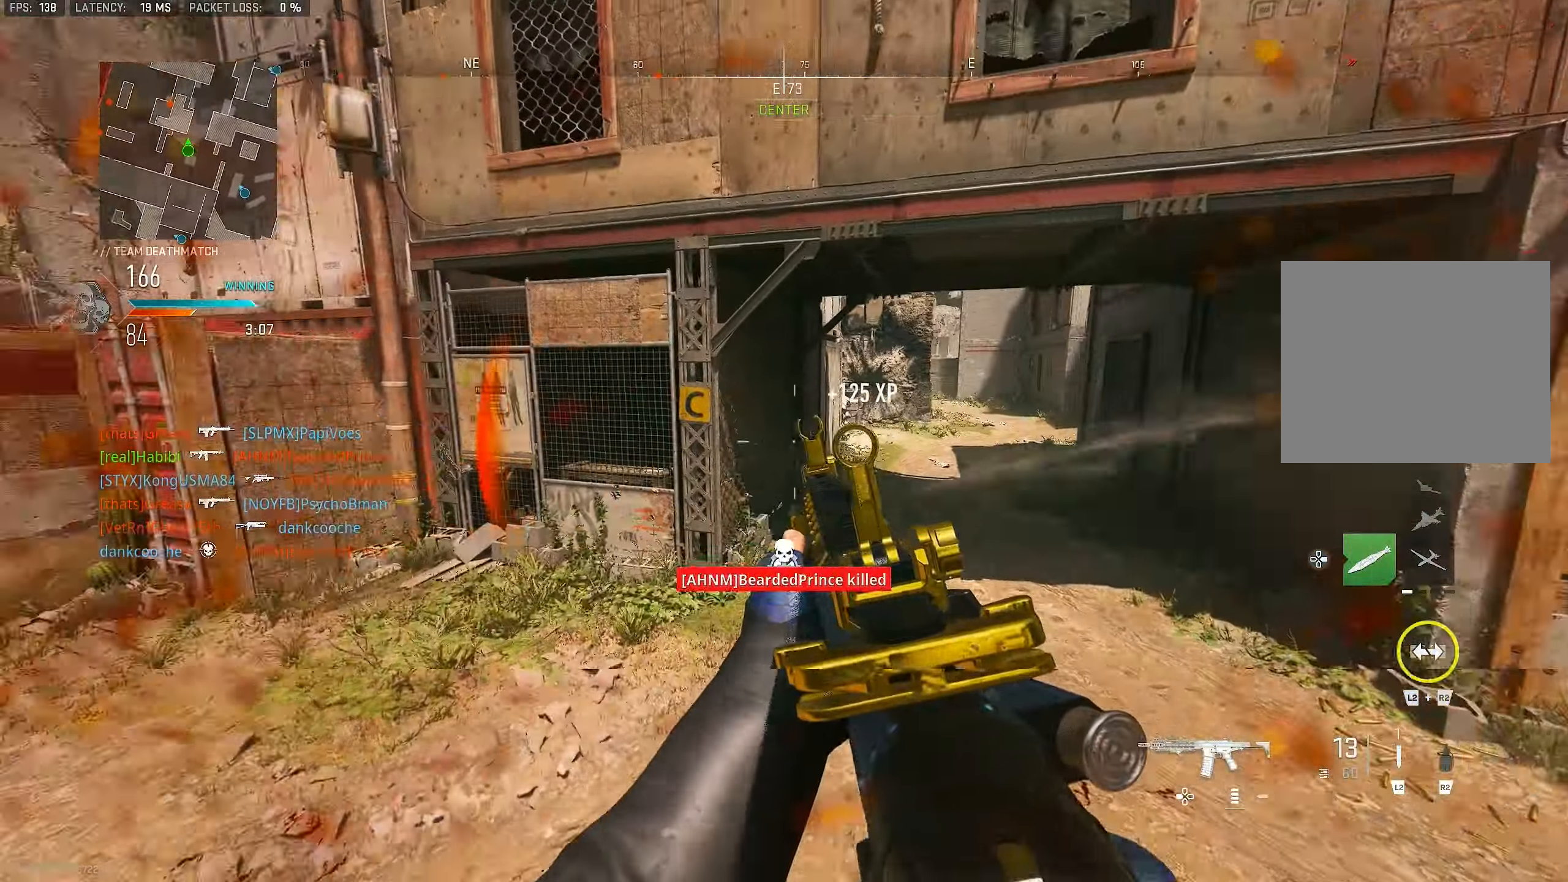
{"buttons": [], "left_stick": "up", "right_stick": "up-left", "events": [[133, "L1", "up"], [200, "right_stick", "left"], [366, "right_stick", "up-left"]]}
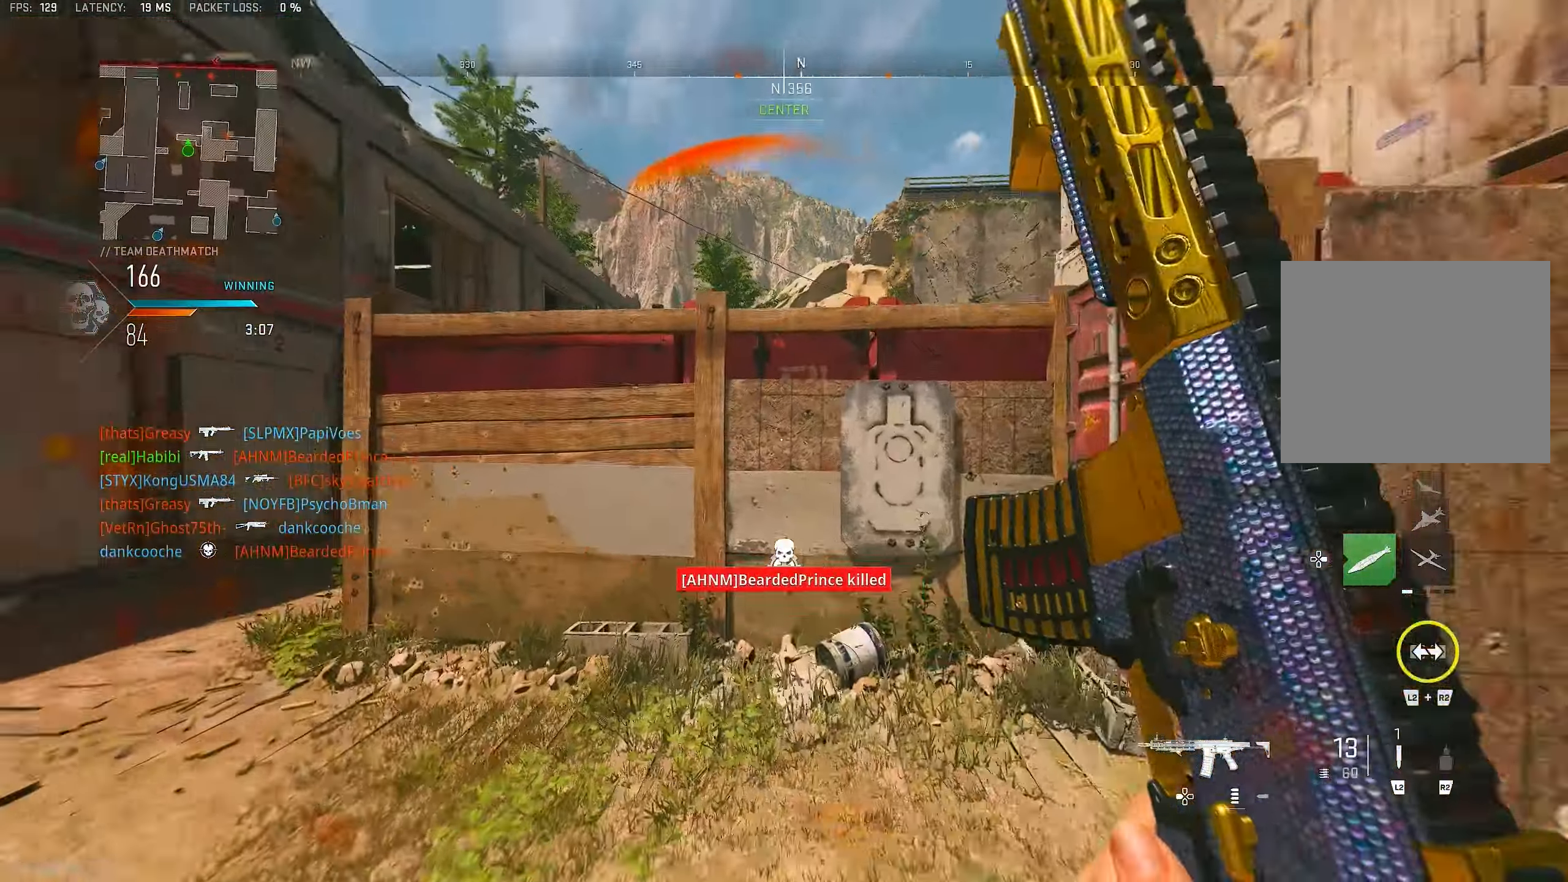
{"buttons": ["SQUARE"], "left_stick": "up", "right_stick": "center", "events": [[166, "right_stick", "left"], [200, "left_stick", "left"], [333, "left_stick", "up-left"], [400, "L3", "down"], [400, "right_stick", "center"], [500, "L3", "up"], [500, "SQUARE", "down"], [500, "left_stick", "up"]]}
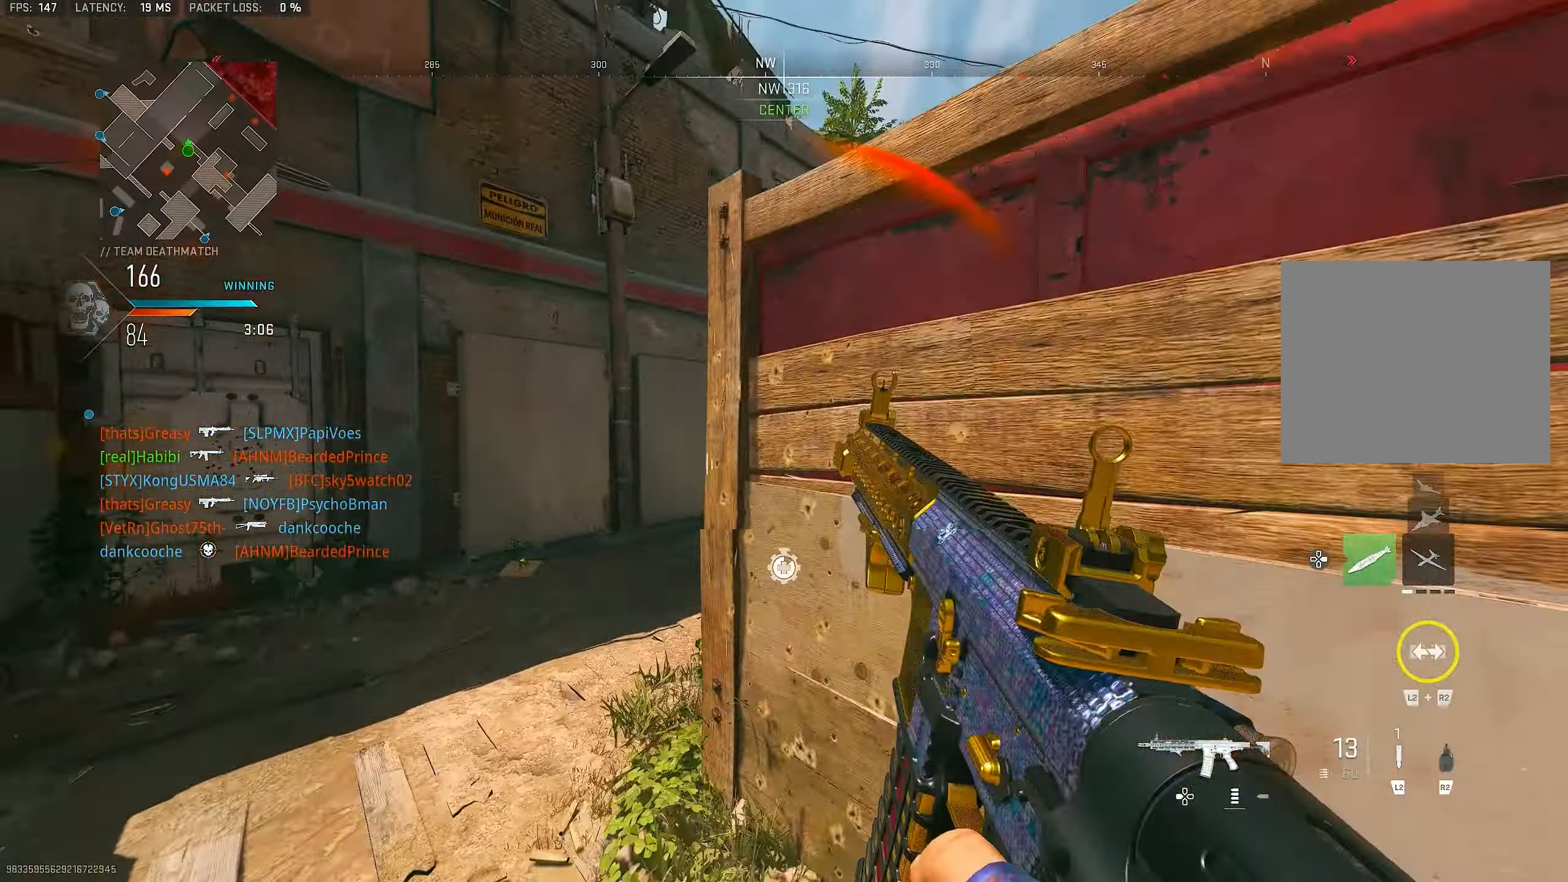
{"buttons": [], "left_stick": "down", "right_stick": "center", "events": [[33, "SQUARE", "up"], [133, "left_stick", "right"], [266, "R3", "down"], [366, "CROSS", "down"], [366, "left_stick", "down-right"], [400, "R3", "up"], [400, "right_stick", "down-left"], [466, "left_stick", "down"], [500, "CROSS", "up"], [500, "right_stick", "center"]]}
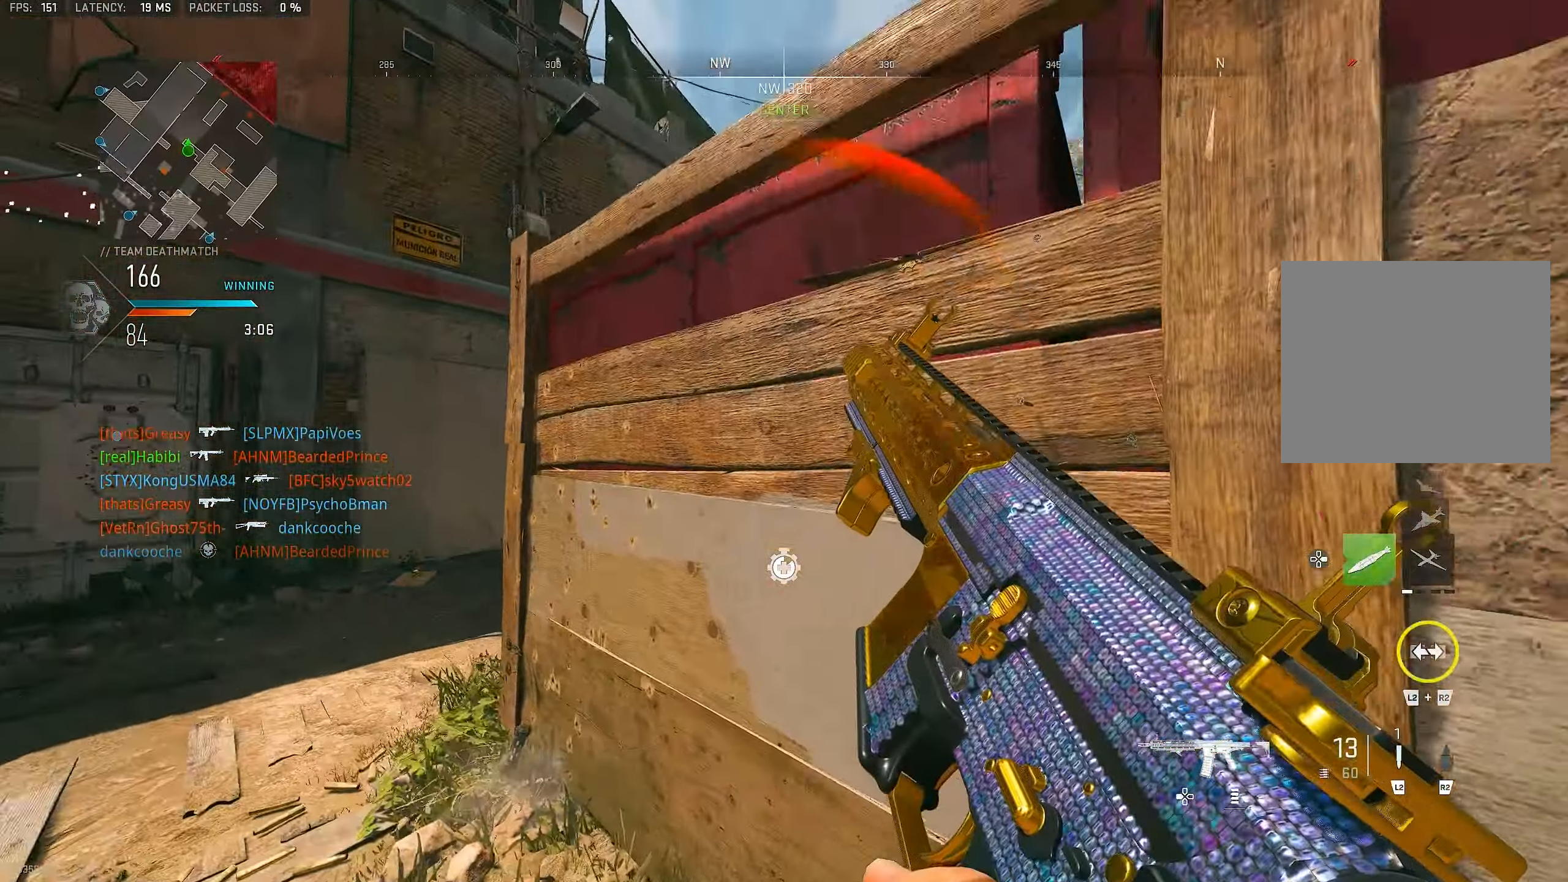
{"buttons": [], "left_stick": "left", "right_stick": "center", "events": [[33, "right_stick", "up-right"], [66, "left_stick", "left"], [200, "right_stick", "center"]]}
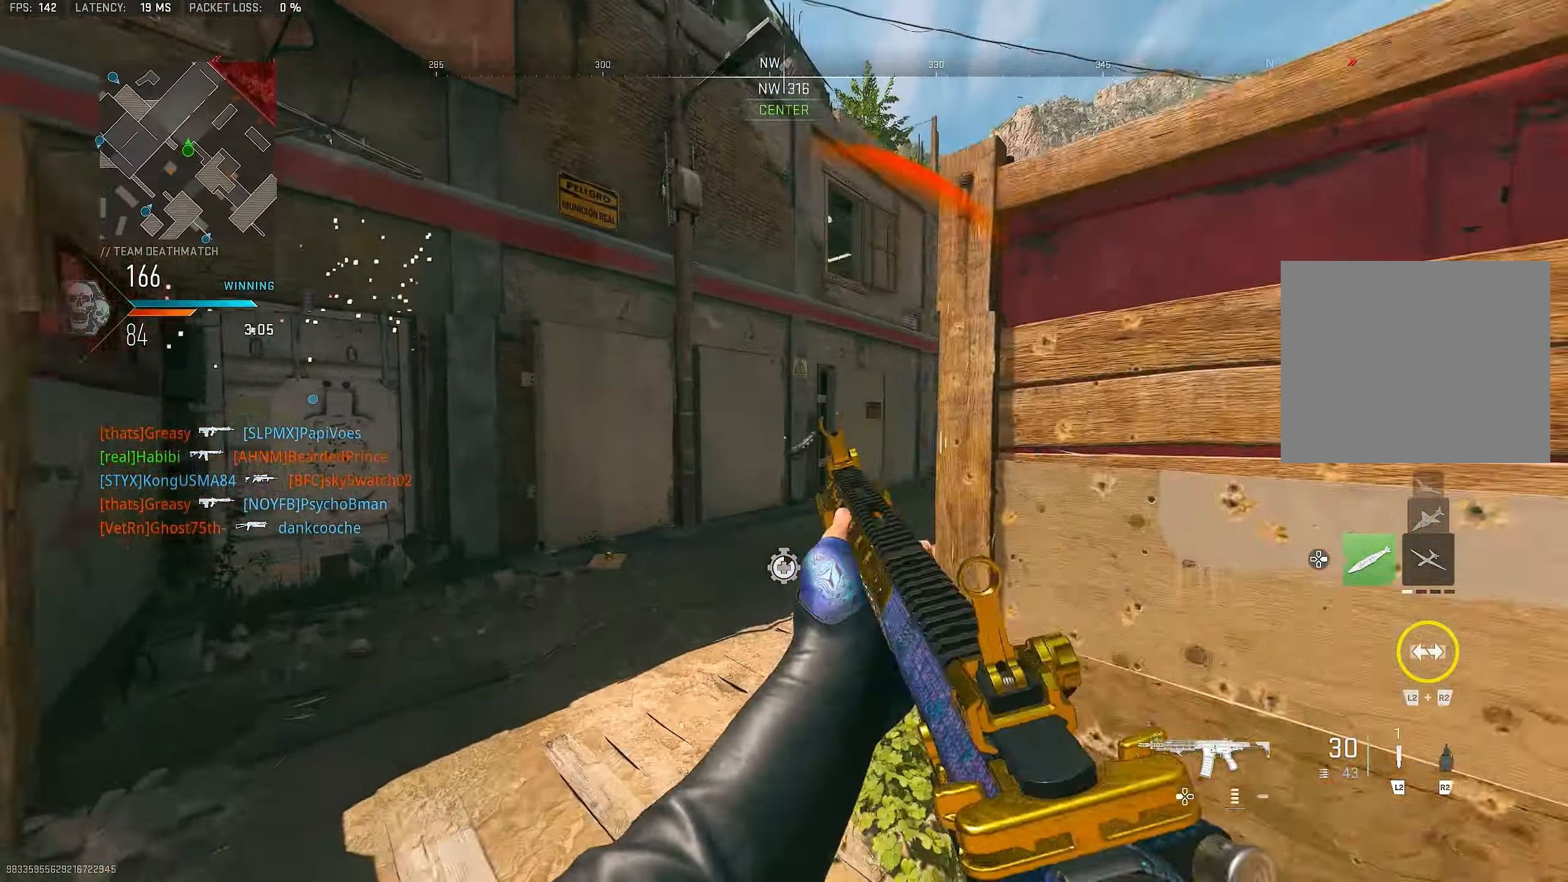
{"buttons": ["L1"], "left_stick": "left", "right_stick": "right", "events": [[66, "left_stick", "up"], [133, "L3", "down"], [233, "L3", "up"], [233, "right_stick", "right"], [266, "L1", "down"], [266, "left_stick", "up-left"], [366, "left_stick", "left"]]}
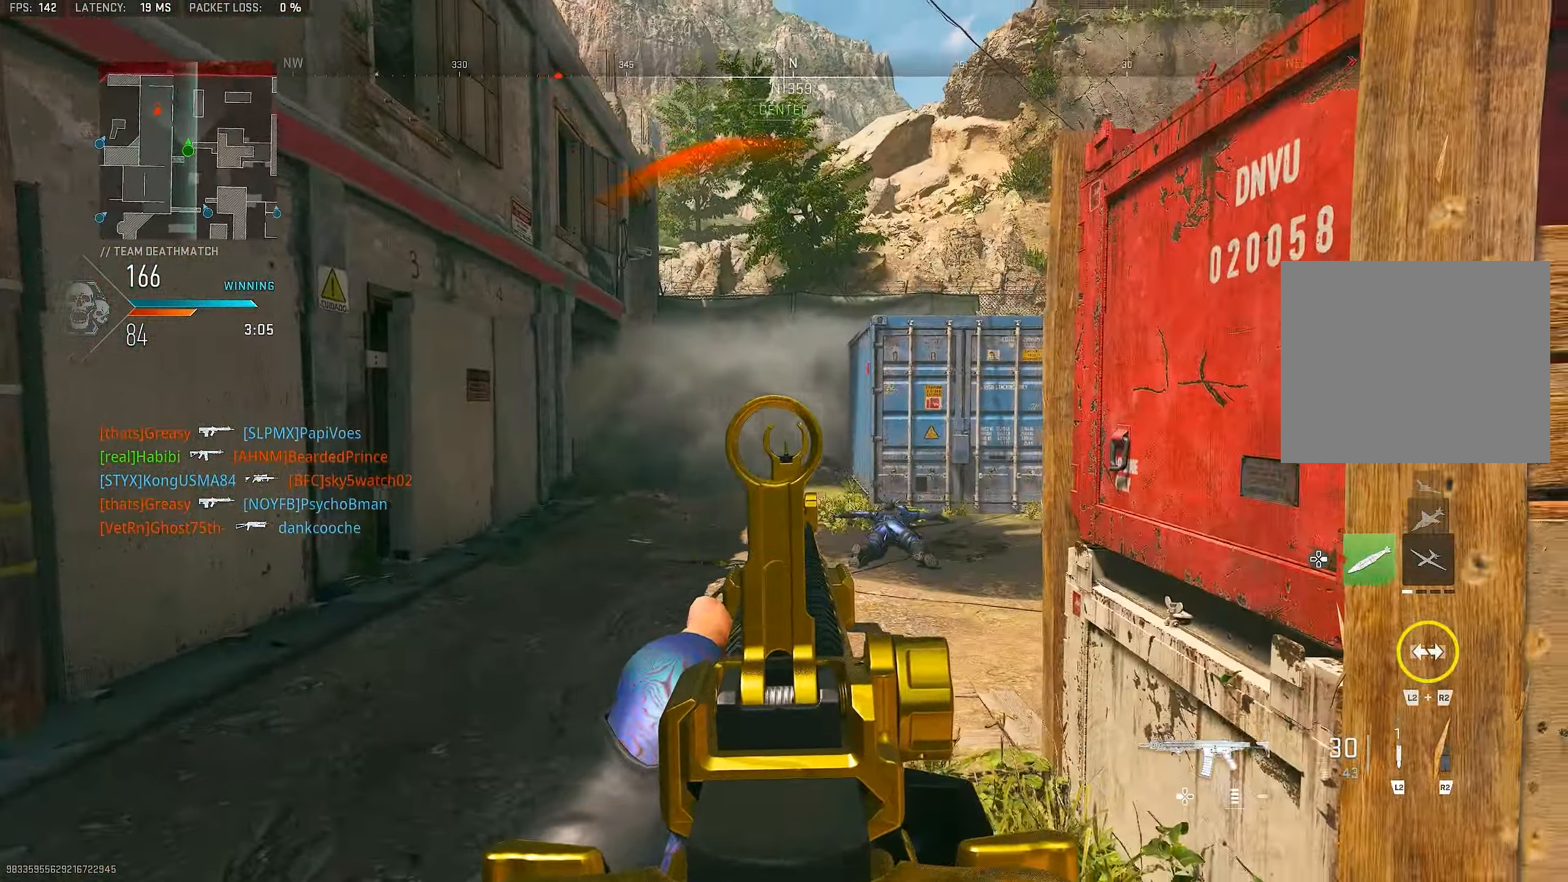
{"buttons": ["L1"], "left_stick": "left", "right_stick": "center", "events": [[500, "right_stick", "center"]]}
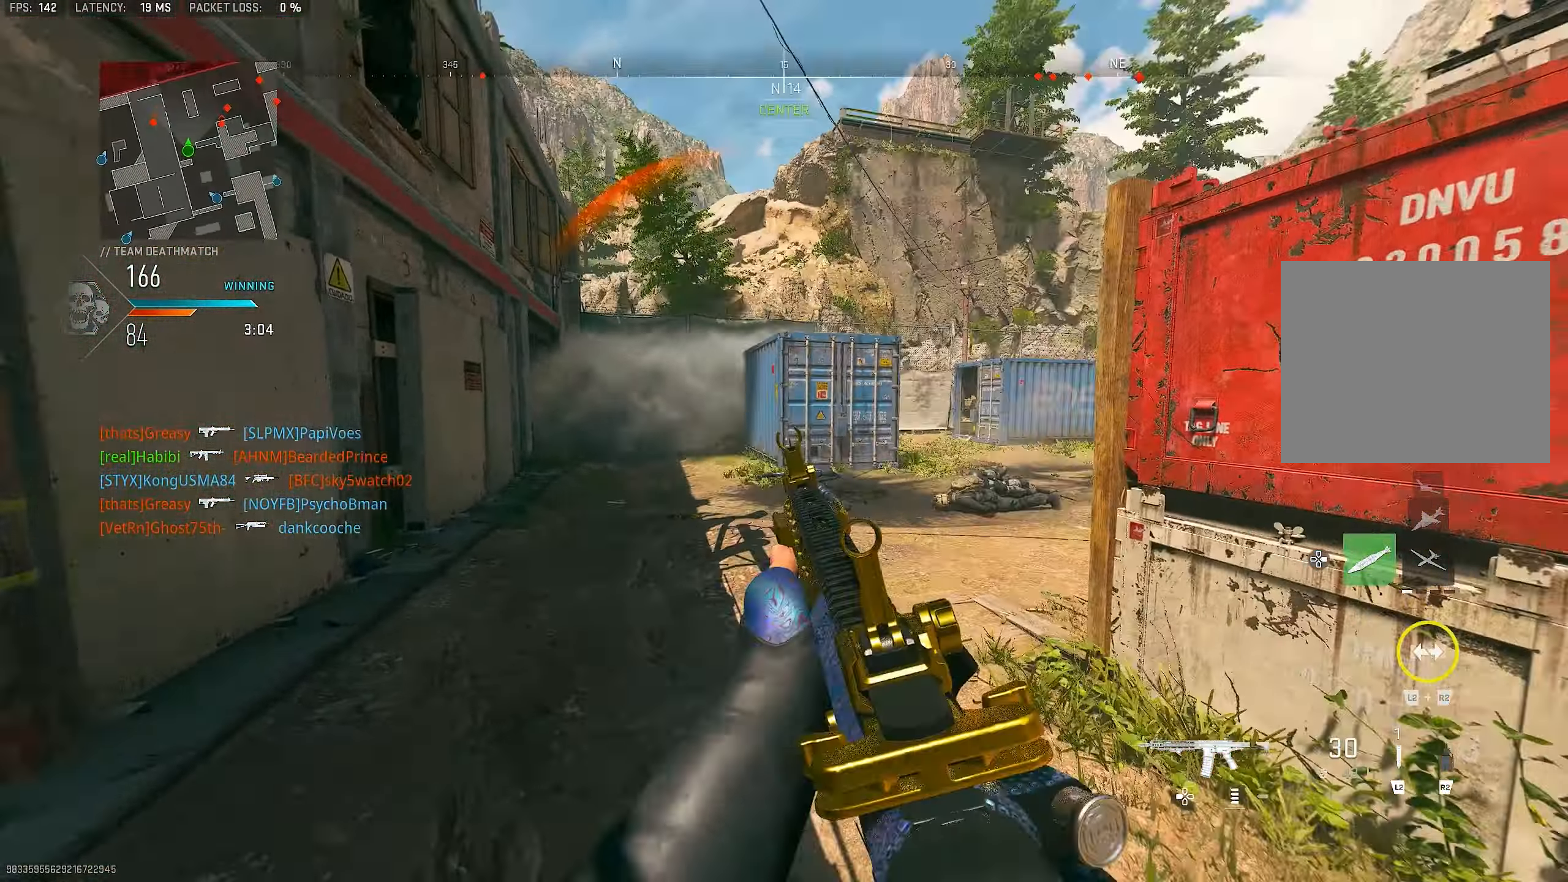
{"buttons": ["L1"], "left_stick": "left", "right_stick": "center", "events": [[100, "L1", "up"], [100, "left_stick", "up-left"], [166, "right_stick", "right"], [266, "CROSS", "down"], [300, "L1", "down"], [366, "left_stick", "left"], [400, "CROSS", "up"], [400, "right_stick", "center"]]}
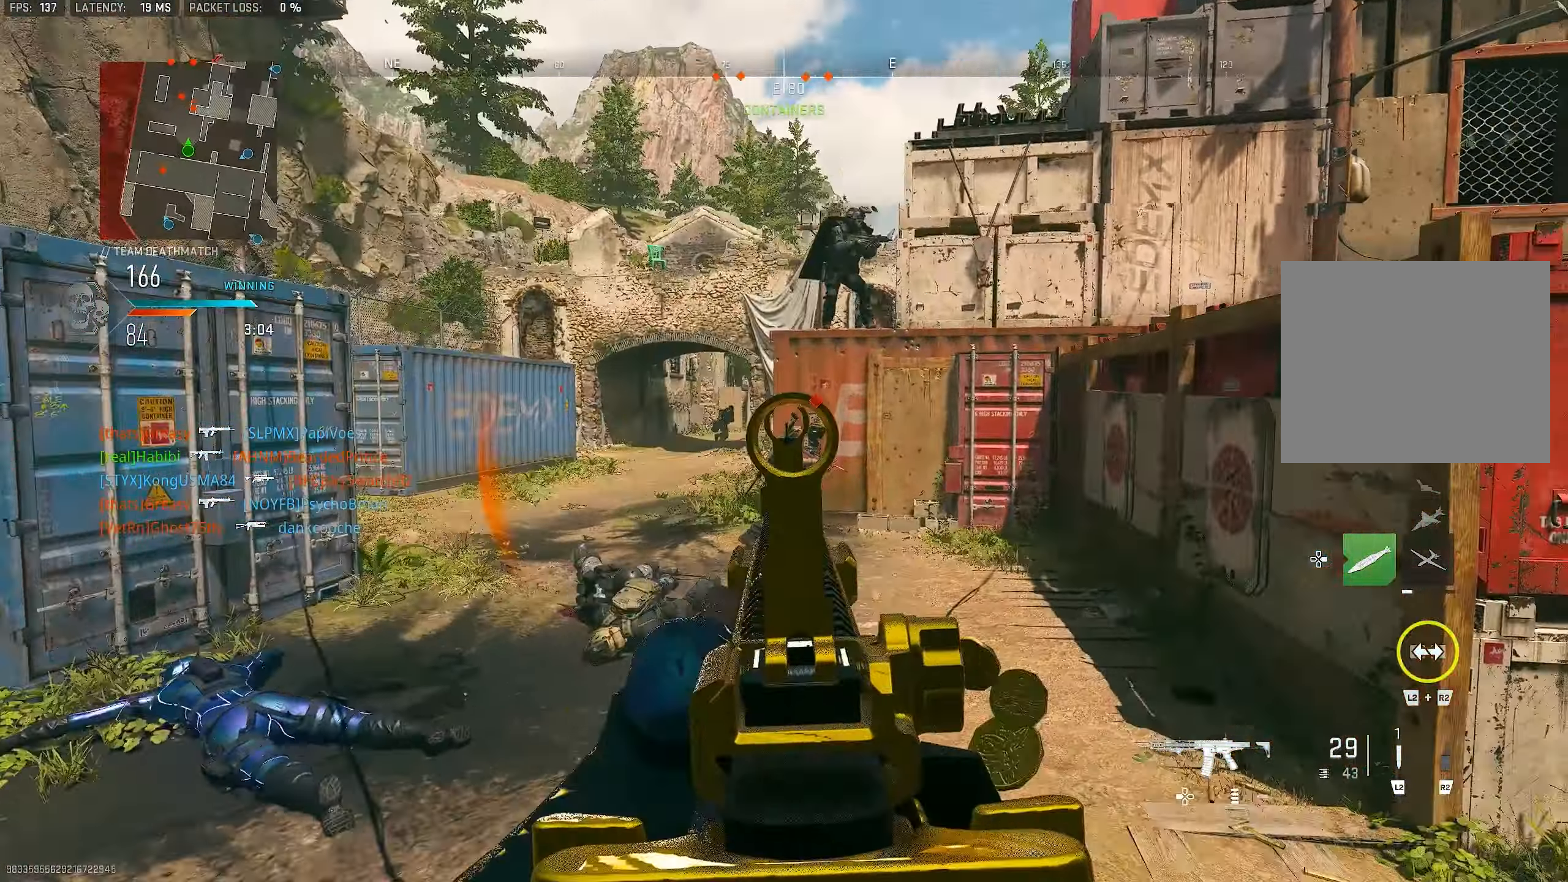
{"buttons": ["L1", "R1"], "left_stick": "right", "right_stick": "center", "events": [[66, "right_stick", "right"], [133, "right_stick", "down-right"], [233, "R1", "down"], [433, "left_stick", "up-right"], [500, "left_stick", "right"], [500, "right_stick", "center"]]}
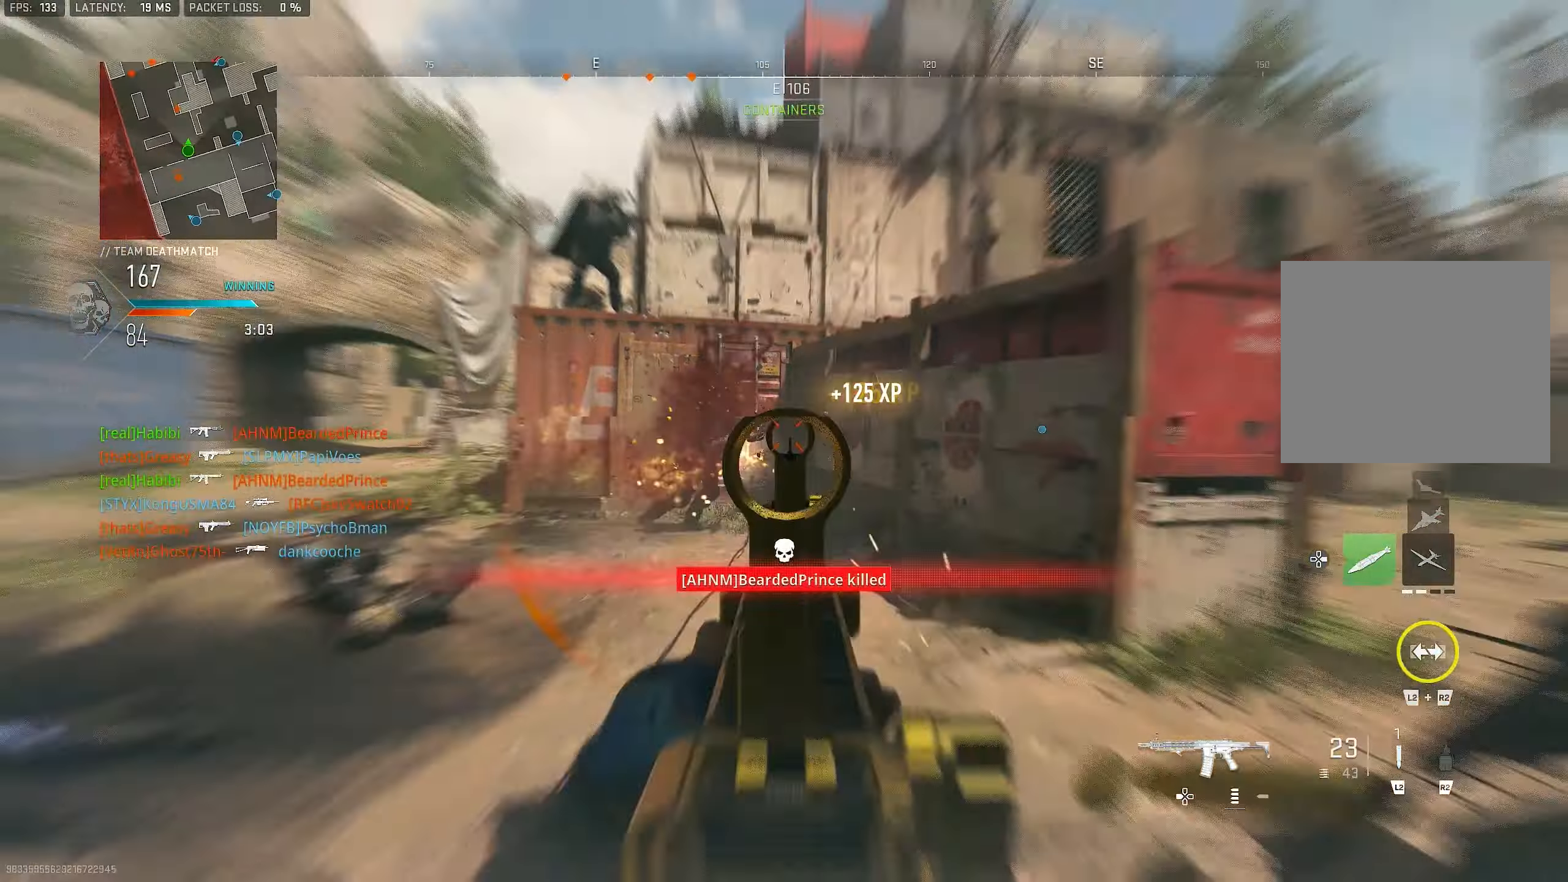
{"buttons": ["L1"], "left_stick": "right", "right_stick": "up-left", "events": [[100, "right_stick", "right"], [333, "right_stick", "up-left"], [367, "L1", "up"], [400, "R1", "up"], [467, "L1", "down"]]}
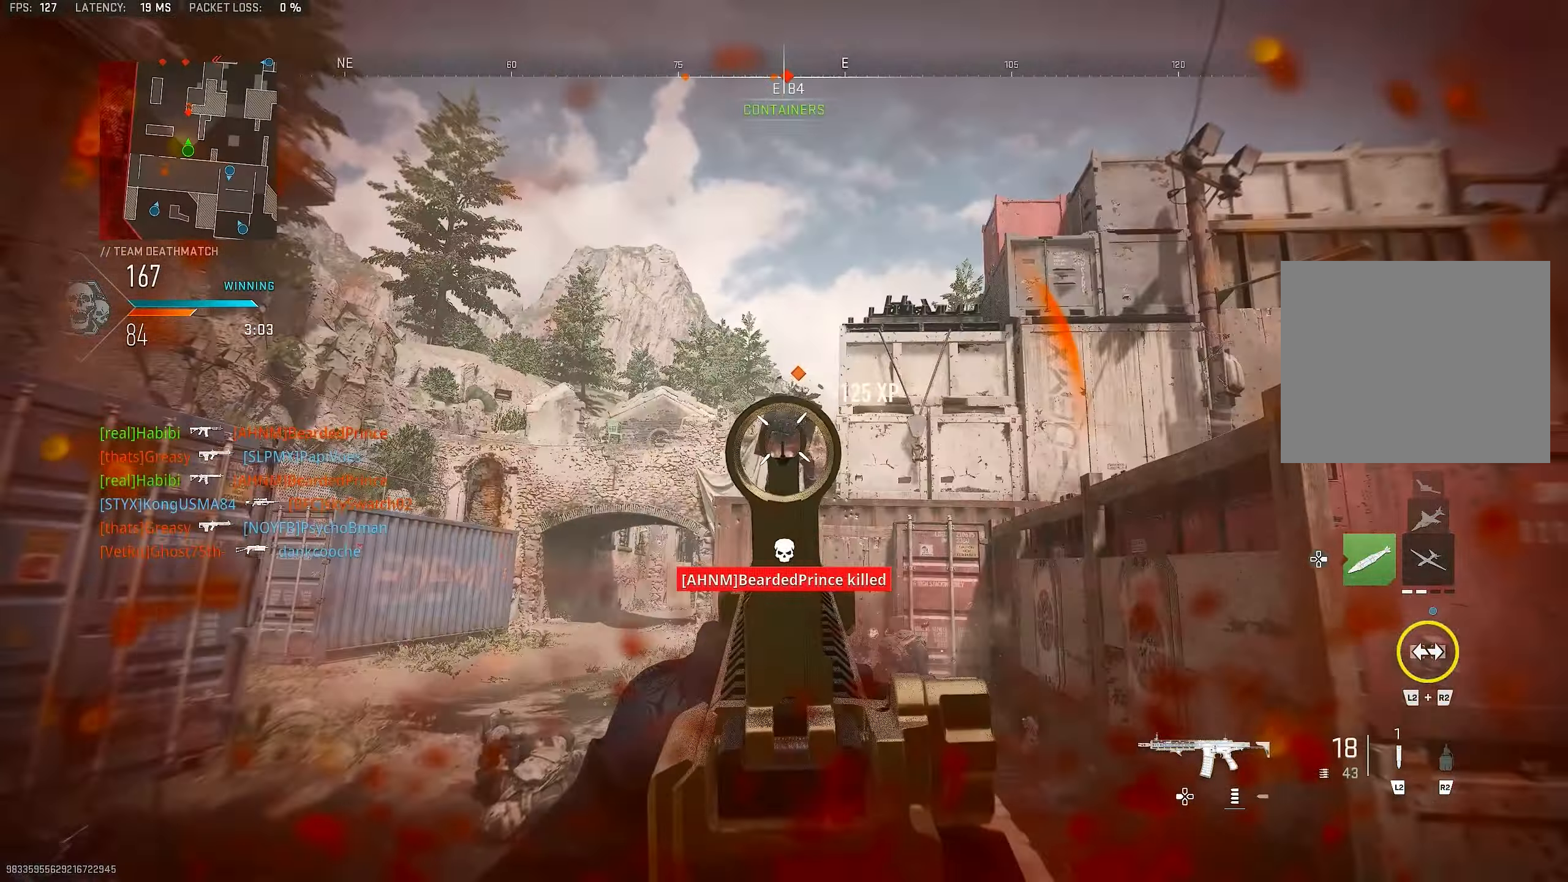
{"buttons": ["L1", "R1"], "left_stick": "right", "right_stick": "up-right", "events": [[33, "R1", "down"], [33, "right_stick", "center"], [200, "right_stick", "down-left"], [233, "CROSS", "down"], [267, "right_stick", "down"], [333, "CROSS", "up"], [367, "right_stick", "center"], [467, "right_stick", "up-right"]]}
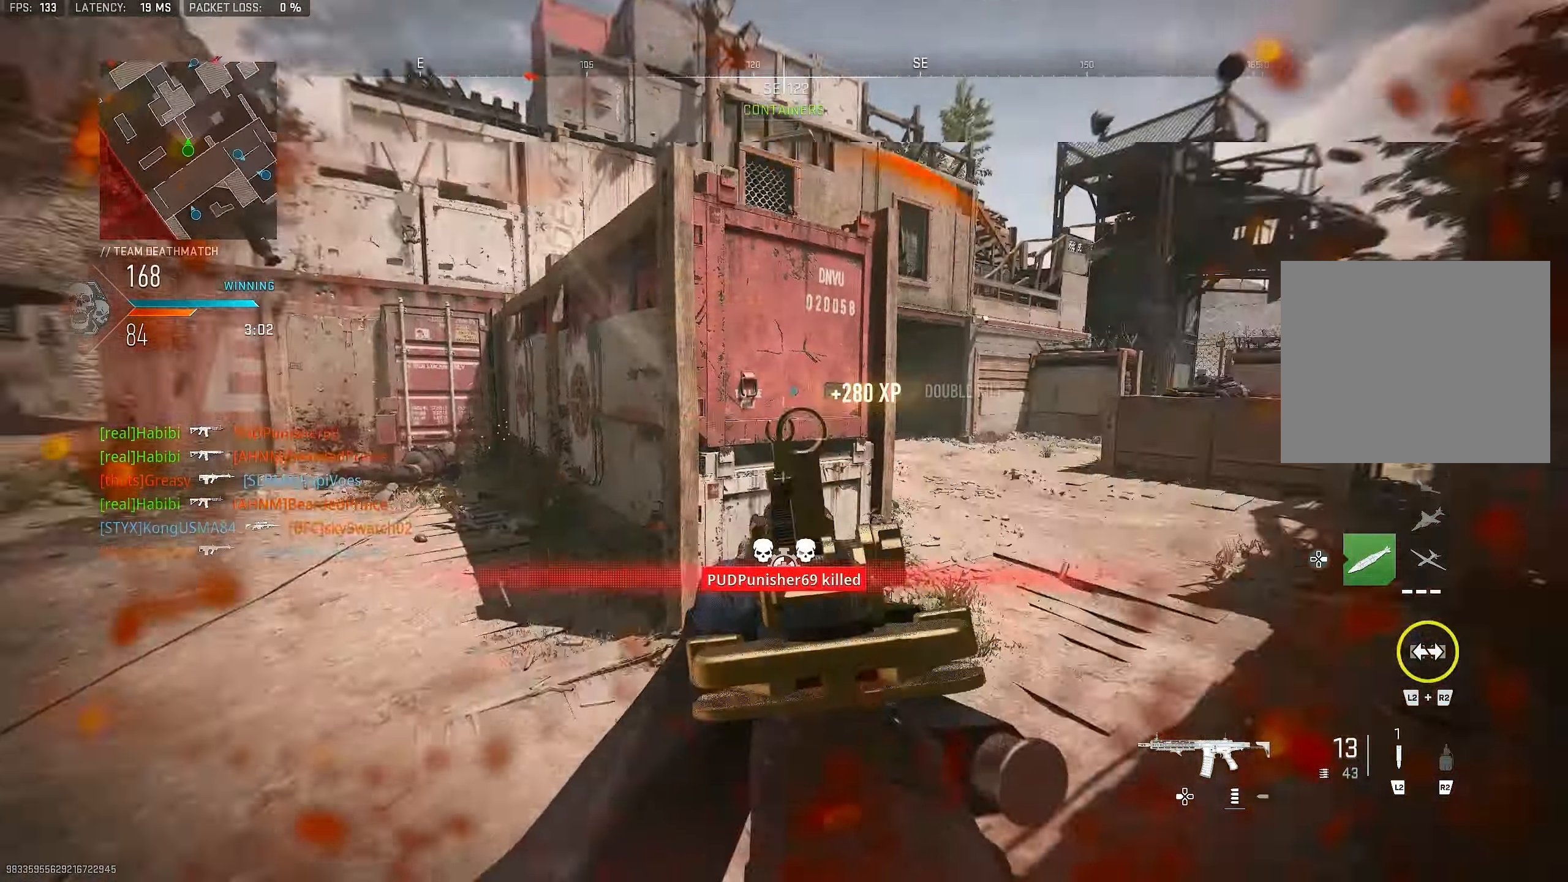
{"buttons": ["R1"], "left_stick": "left", "right_stick": "right", "events": [[33, "L1", "up"], [67, "R1", "up"], [67, "right_stick", "down-right"], [267, "right_stick", "right"], [300, "left_stick", "up"], [400, "R1", "down"], [400, "left_stick", "left"]]}
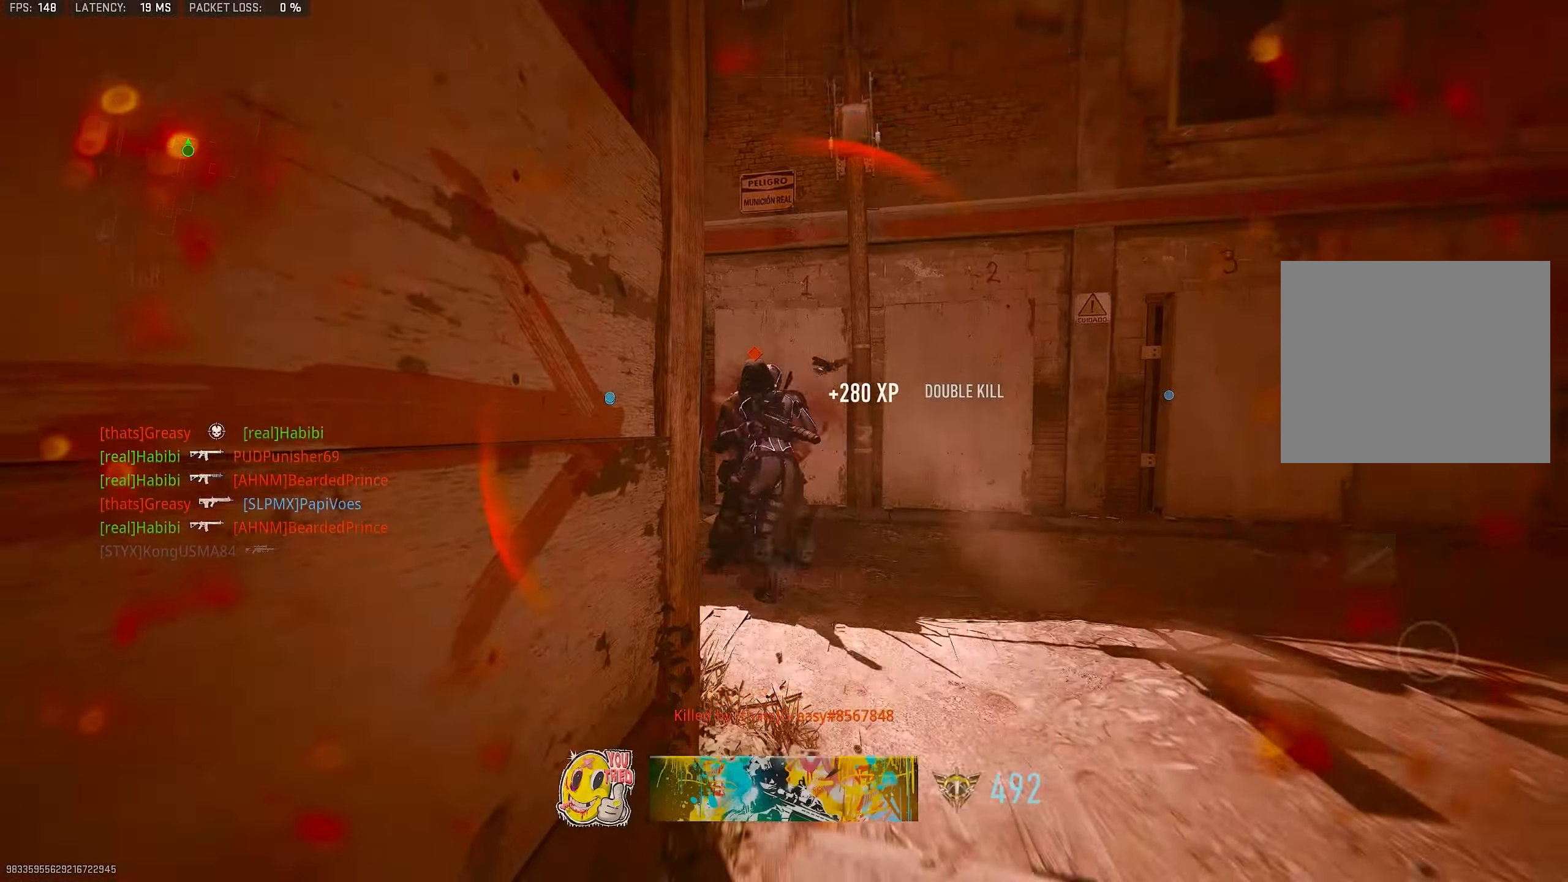
{"buttons": ["R1"], "left_stick": "left", "right_stick": "center", "events": [[33, "right_stick", "down"], [133, "right_stick", "right"], [300, "right_stick", "down"], [400, "right_stick", "center"]]}
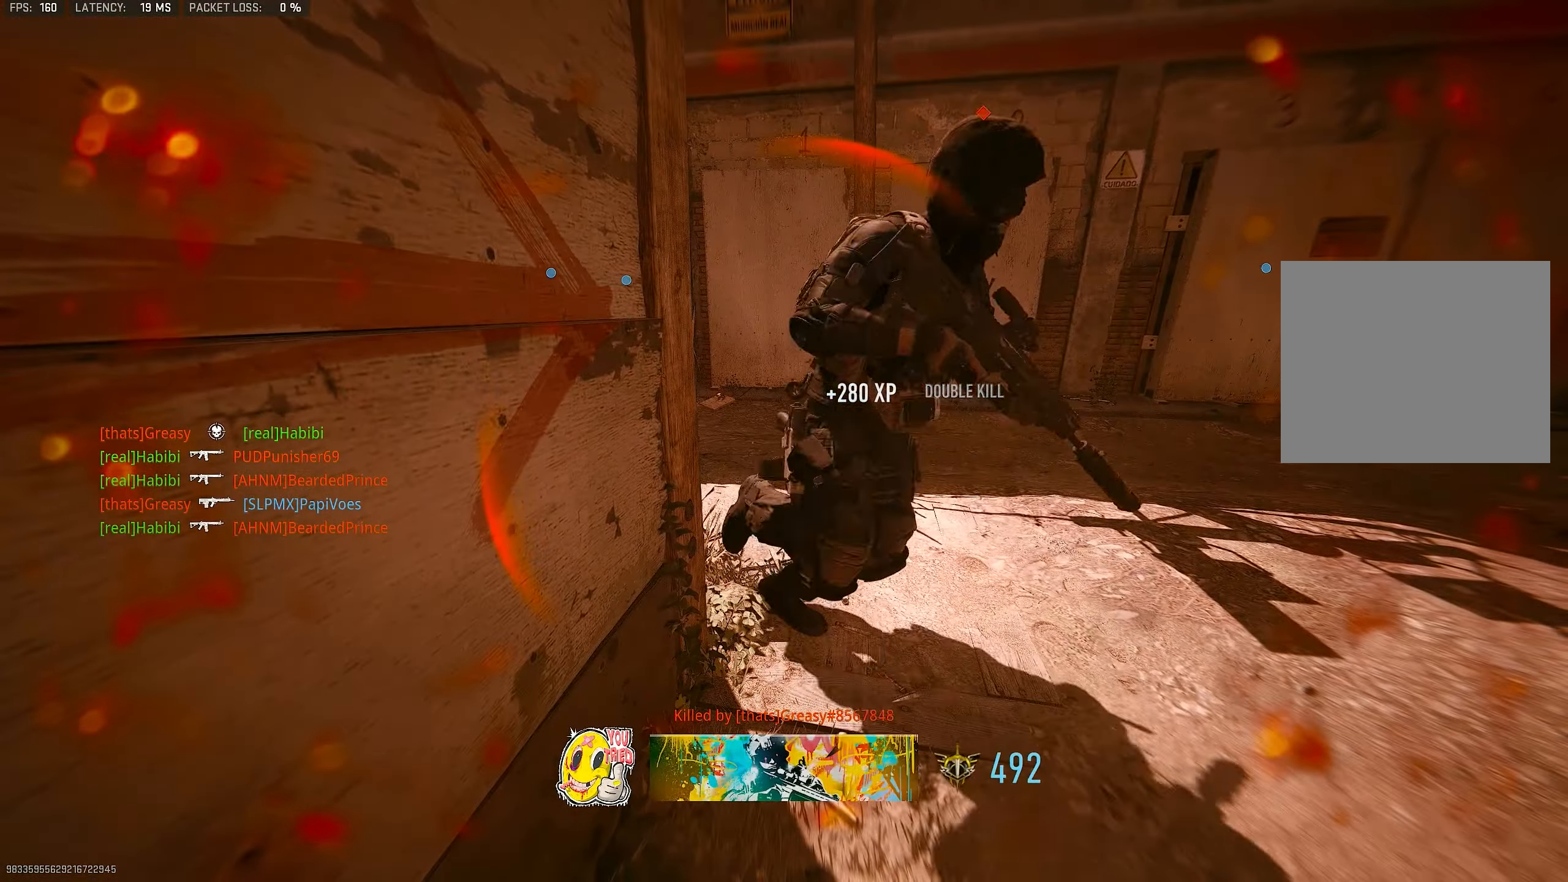
{"buttons": [], "left_stick": "up-left", "right_stick": "center", "events": [[33, "R1", "up"], [300, "left_stick", "up-left"]]}
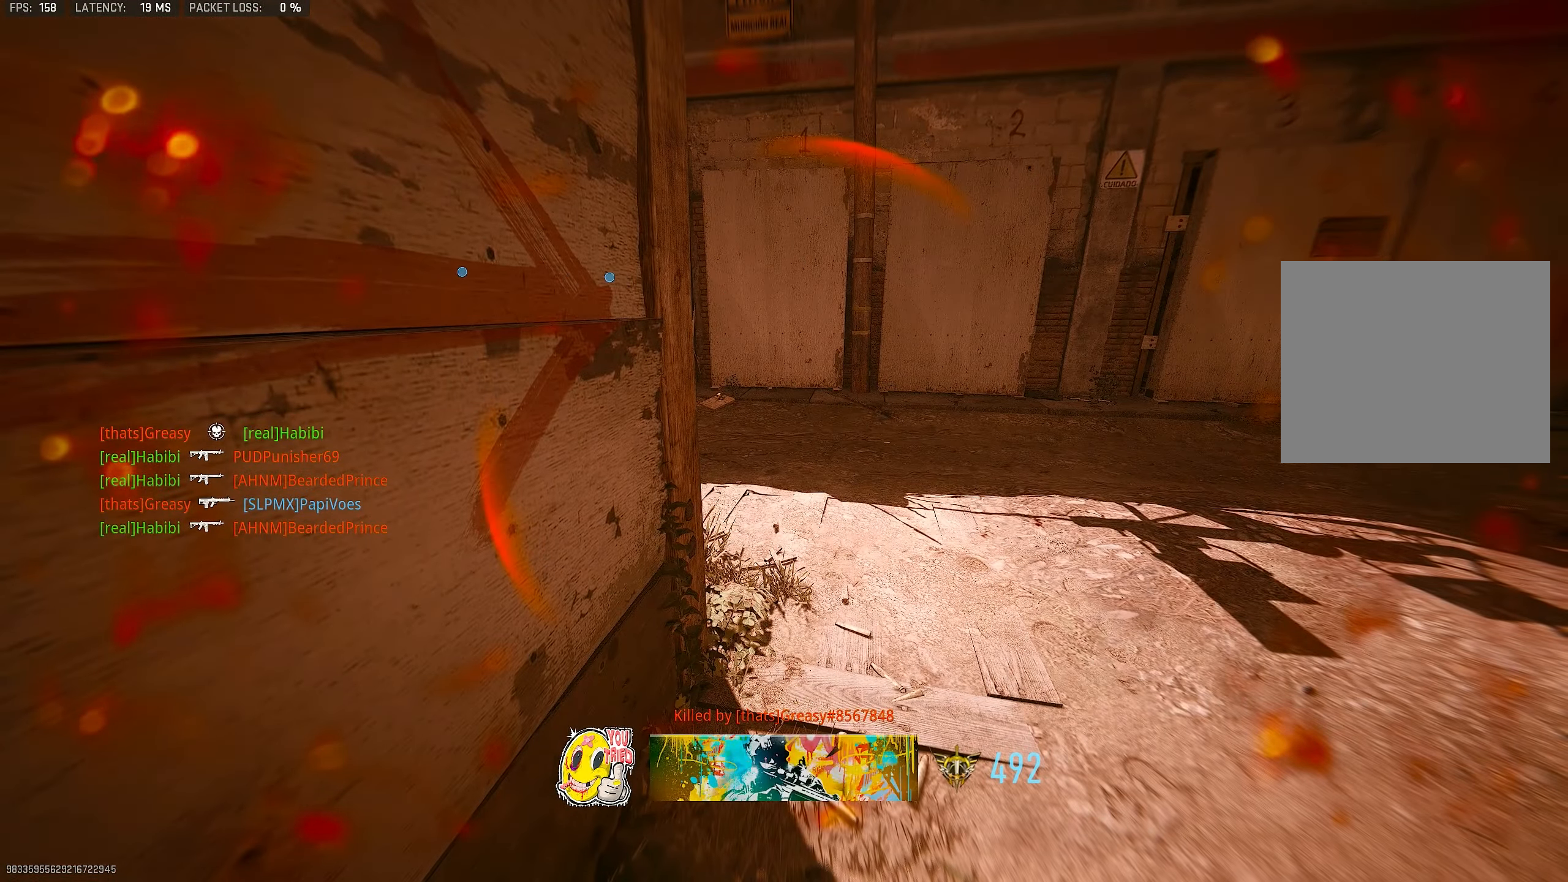
{"buttons": [], "left_stick": "center", "right_stick": "center", "events": [[333, "left_stick", "center"]]}
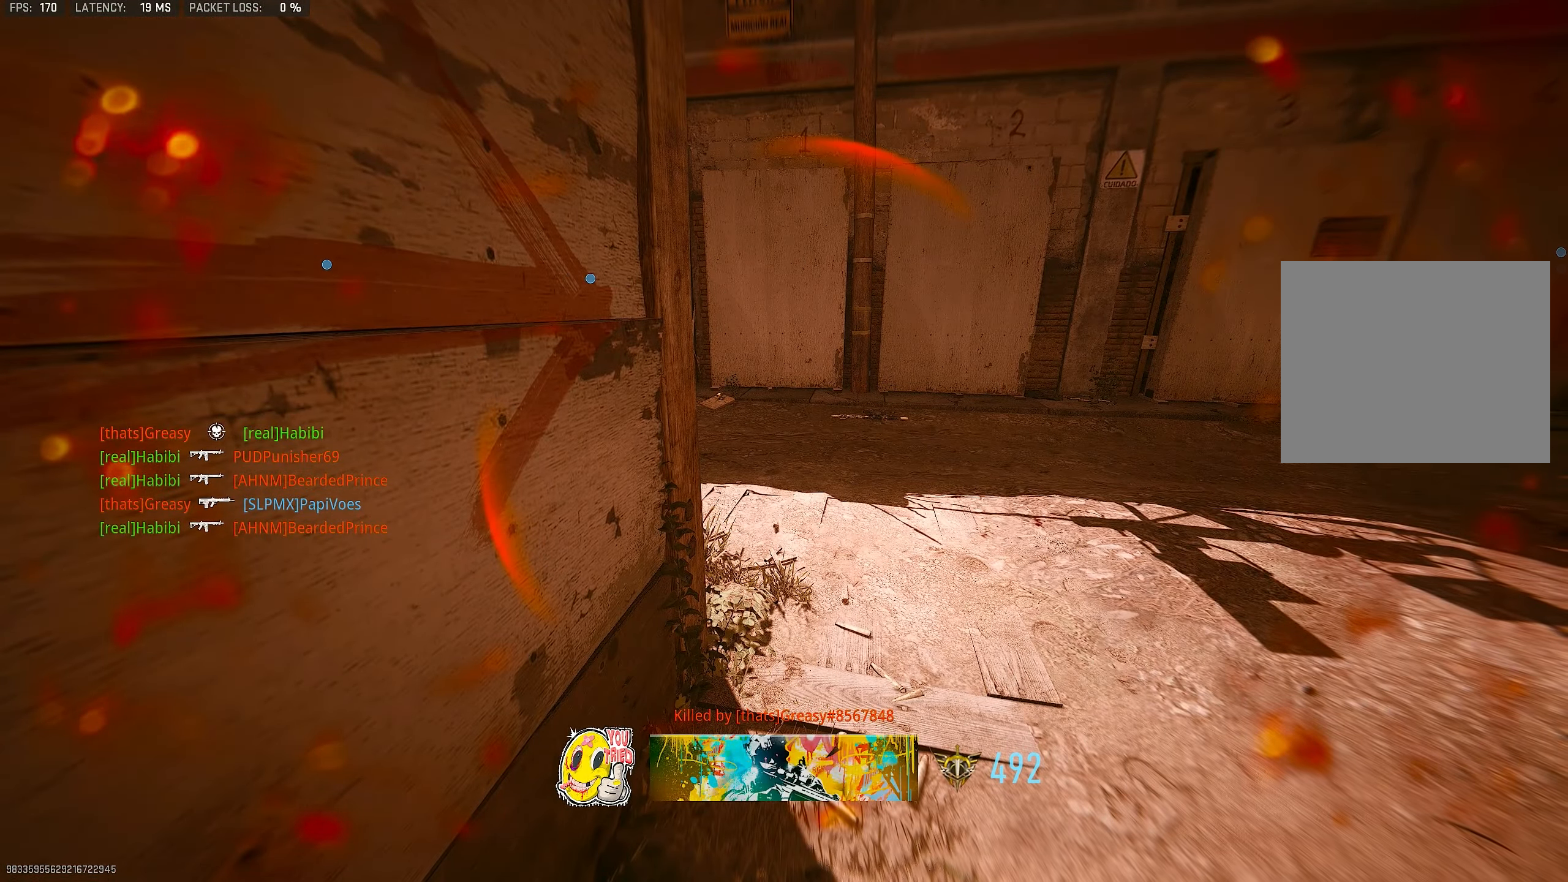
{"buttons": [], "left_stick": "center", "right_stick": "center", "events": []}
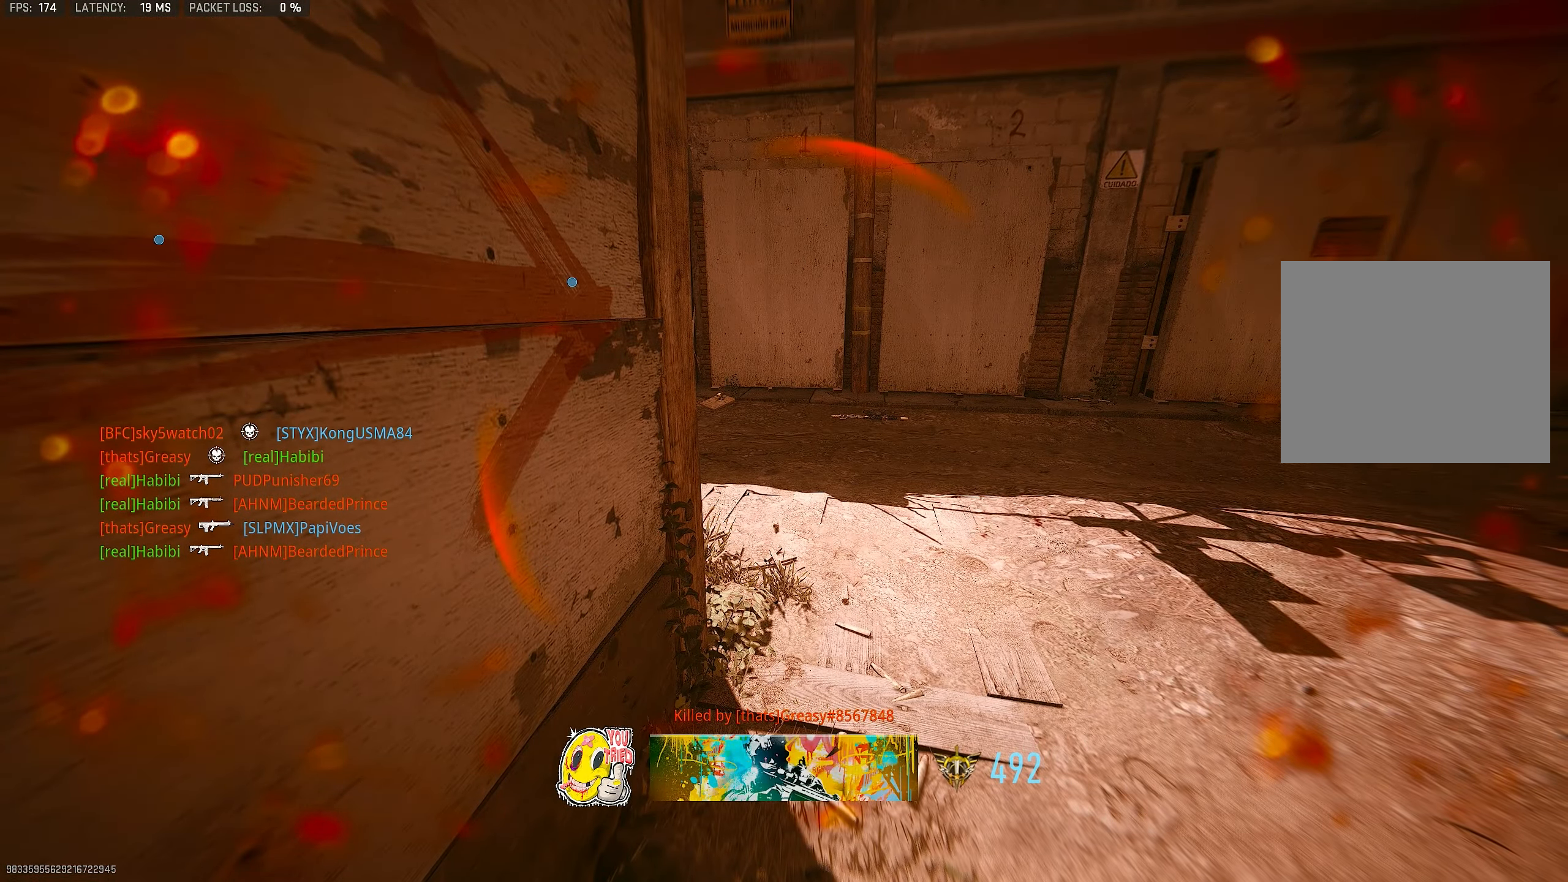
{"buttons": [], "left_stick": "center", "right_stick": "center", "events": []}
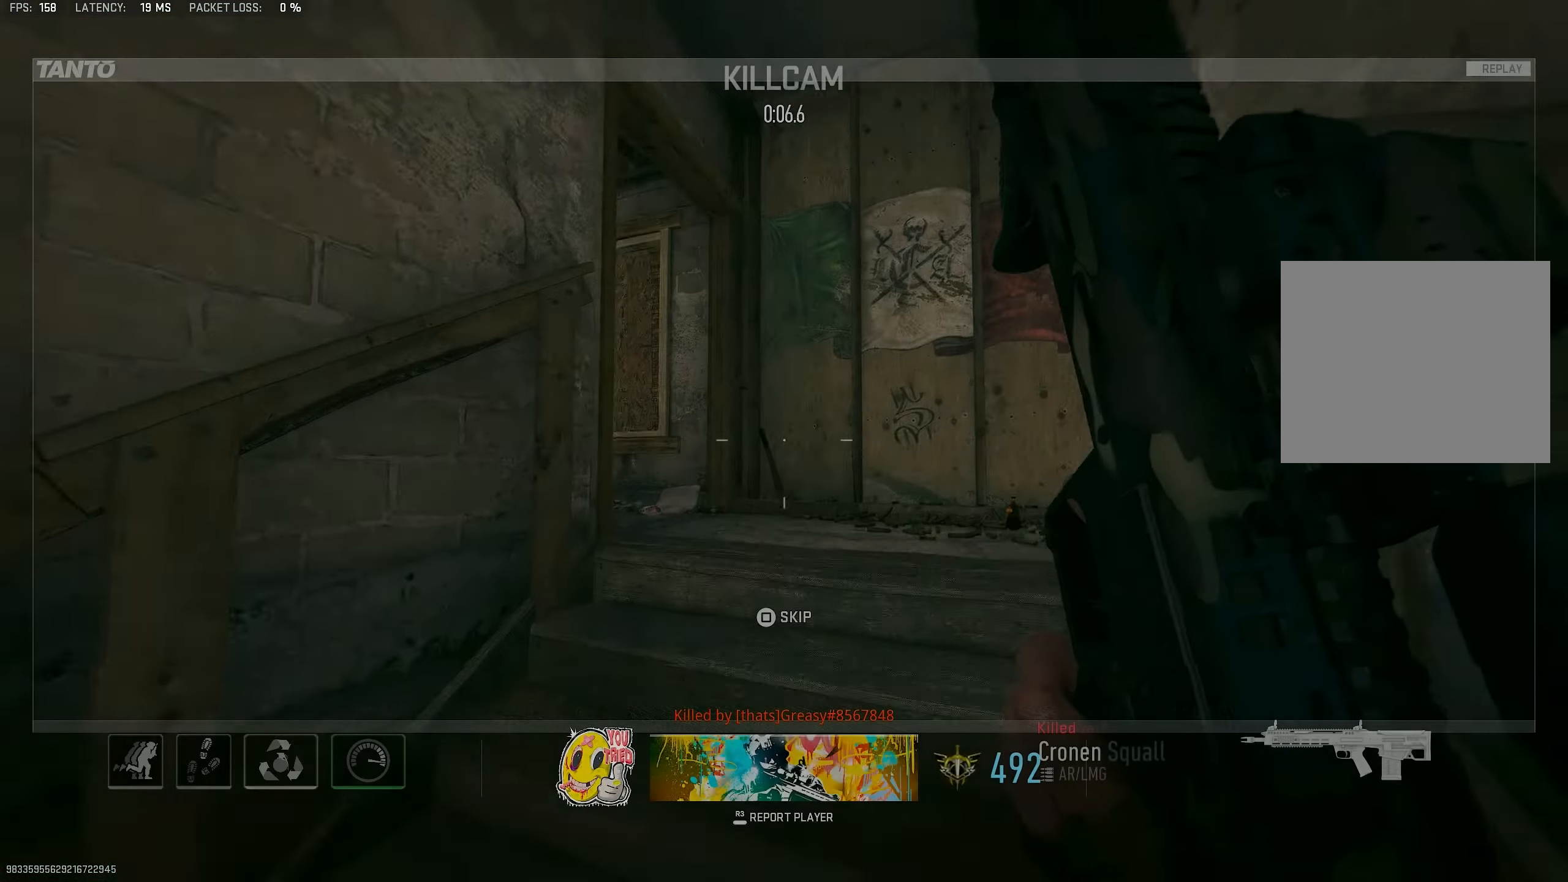
{"buttons": [], "left_stick": "up", "right_stick": "center", "events": [[433, "left_stick", "up"]]}
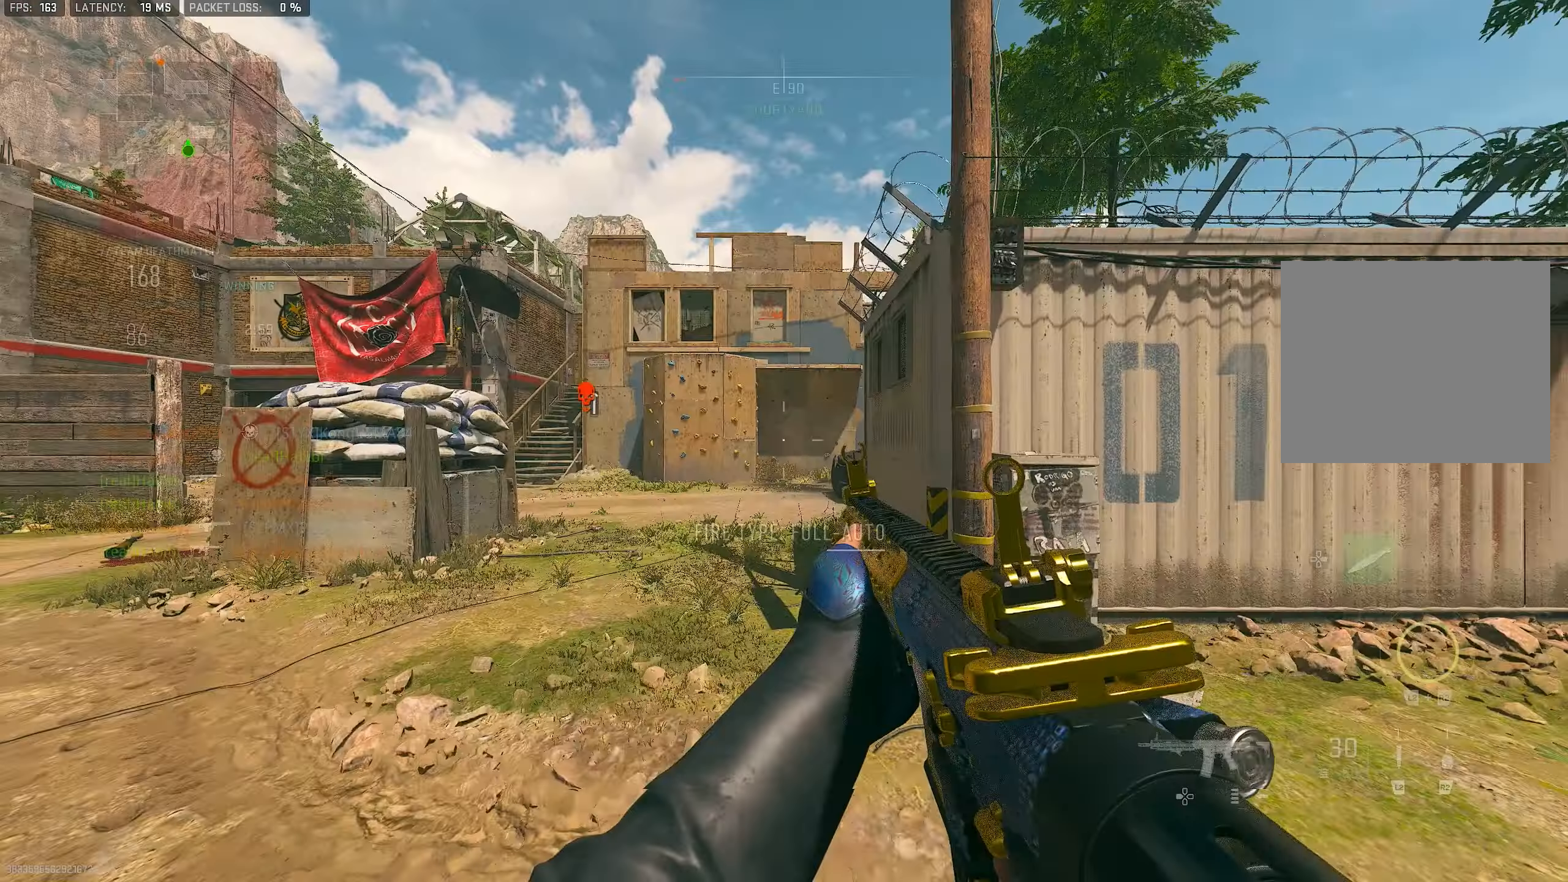
{"buttons": [], "left_stick": "up", "right_stick": "center", "events": [[100, "CROSS", "down"], [133, "SQUARE", "down"], [233, "CROSS", "up"], [267, "SQUARE", "up"], [300, "L3", "down"], [434, "L3", "up"], [434, "TRIANGLE", "down"], [467, "TRIANGLE", "up"]]}
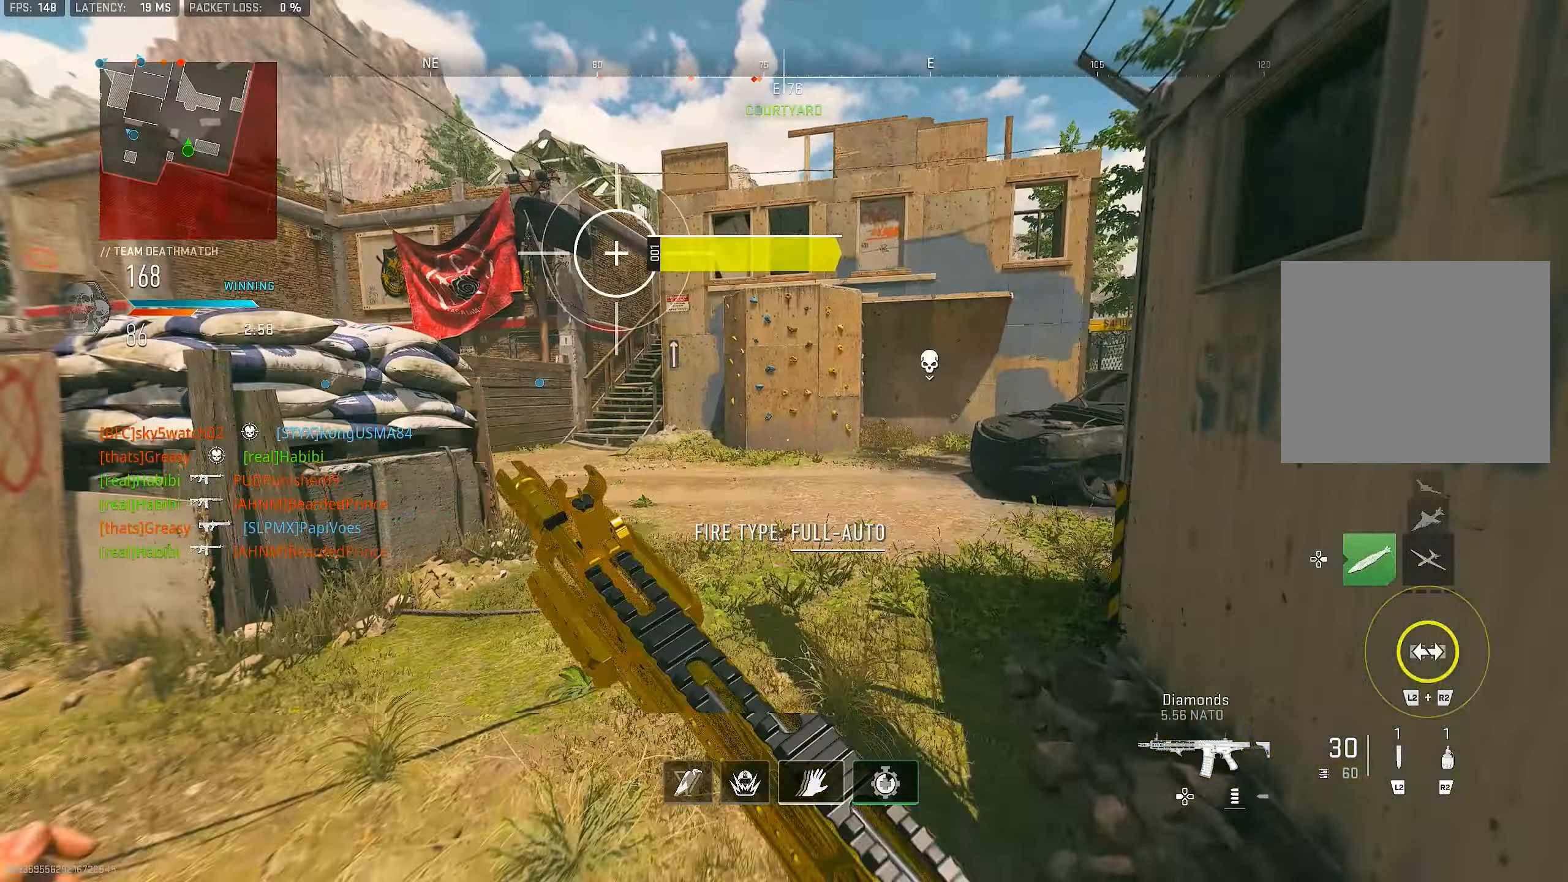
{"buttons": [], "left_stick": "up", "right_stick": "center", "events": [[67, "TRIANGLE", "down"], [100, "L3", "down"], [100, "TRIANGLE", "up"], [167, "right_stick", "down-left"], [200, "L3", "up"], [267, "right_stick", "center"], [300, "L3", "down"], [334, "TRIANGLE", "down"], [367, "TRIANGLE", "up"], [400, "L3", "up"], [400, "TRIANGLE", "down"], [500, "TRIANGLE", "up"]]}
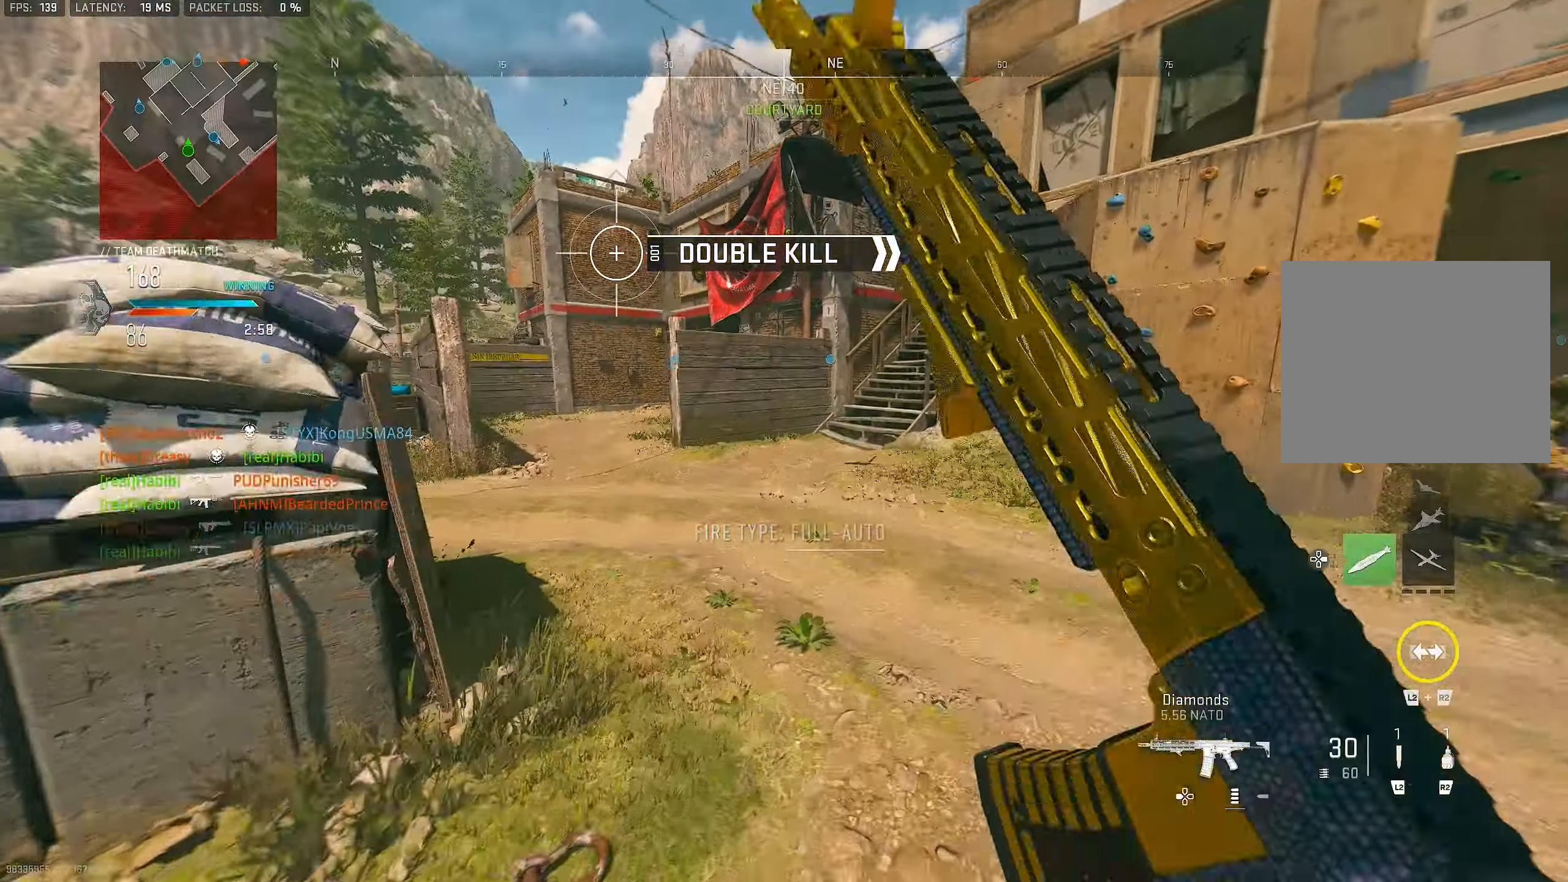
{"buttons": [], "left_stick": "up-left", "right_stick": "left", "events": [[34, "L3", "down"], [67, "right_stick", "left"], [134, "L3", "up"], [234, "CROSS", "down"], [234, "right_stick", "center"], [334, "CROSS", "up"], [400, "left_stick", "up-left"], [467, "right_stick", "left"]]}
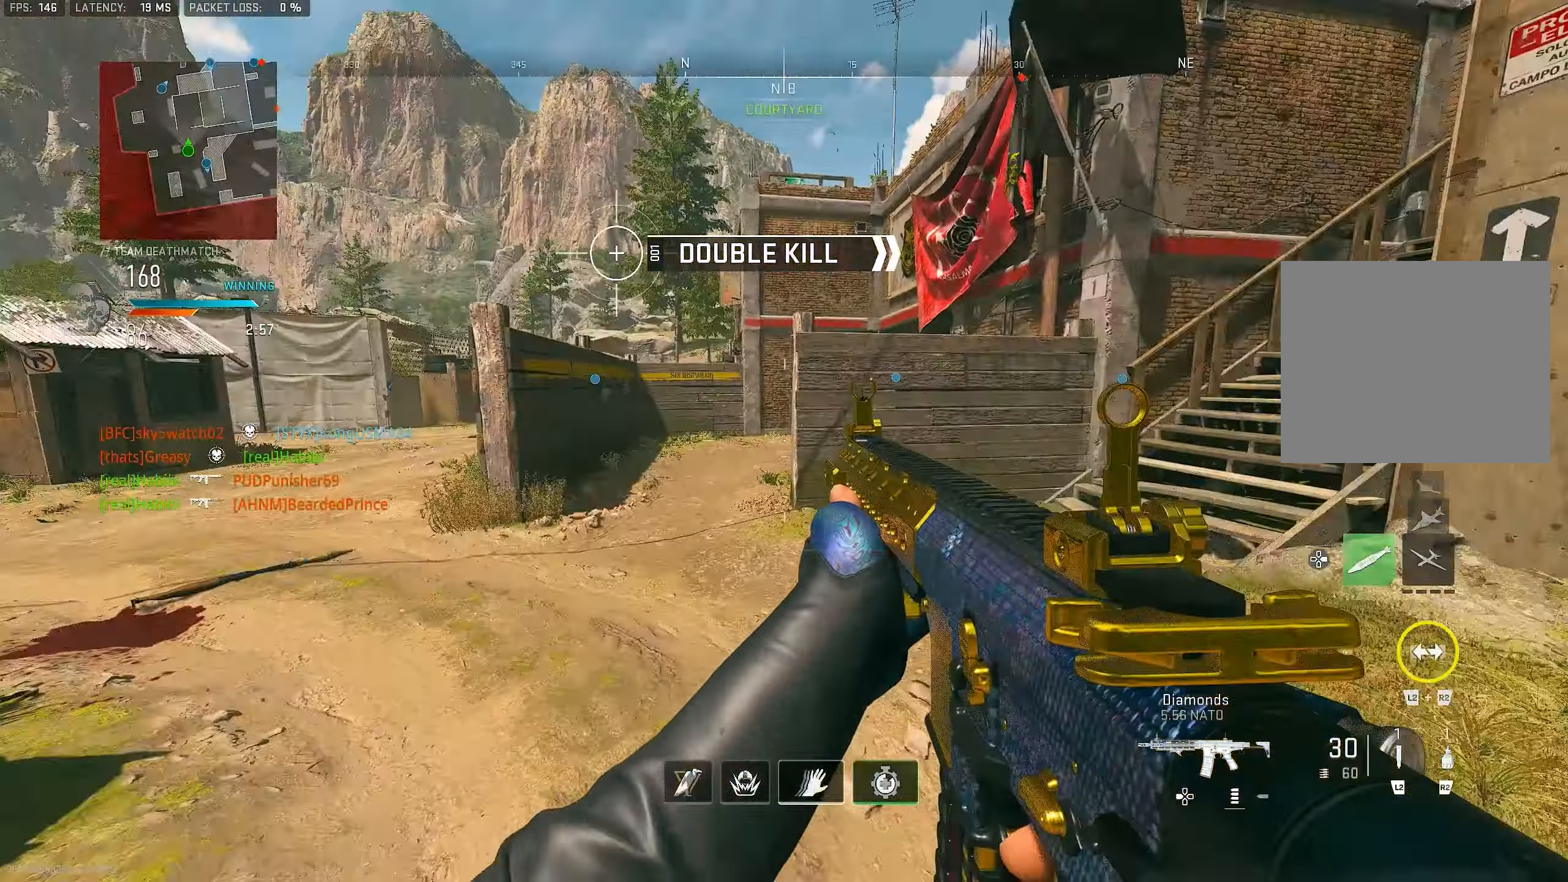
{"buttons": [], "left_stick": "up", "right_stick": "center", "events": [[334, "right_stick", "center"], [367, "L3", "down"], [434, "TRIANGLE", "down"], [467, "L3", "up"], [467, "TRIANGLE", "up"], [467, "left_stick", "up"]]}
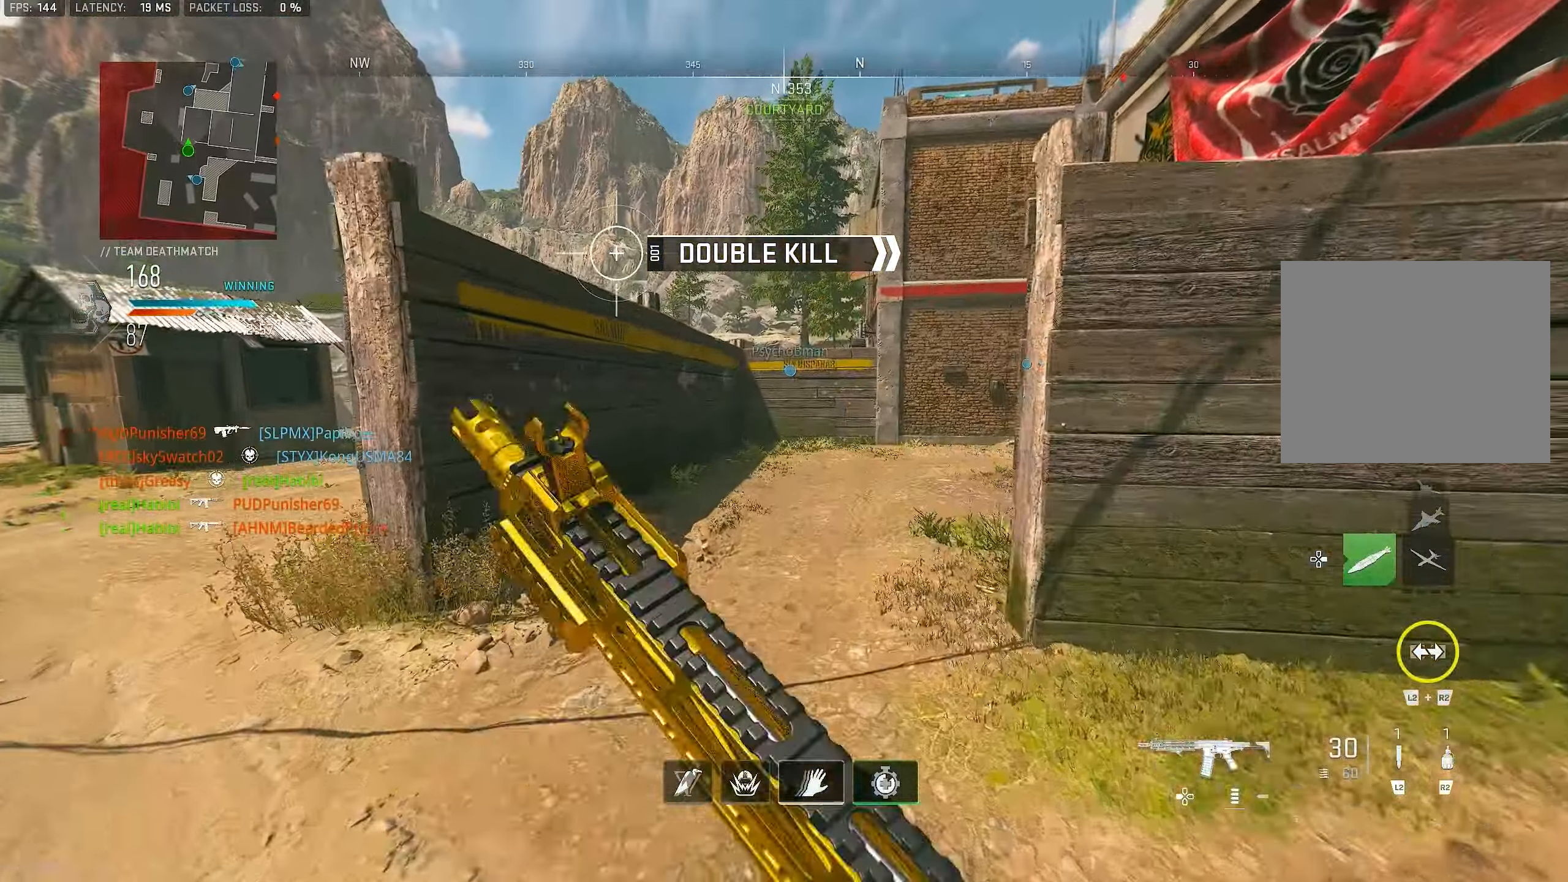
{"buttons": ["L3"], "left_stick": "up", "right_stick": "right", "events": [[34, "TRIANGLE", "down"], [100, "TRIANGLE", "up"], [167, "TRIANGLE", "down"], [234, "TRIANGLE", "up"], [400, "right_stick", "right"], [500, "L3", "down"]]}
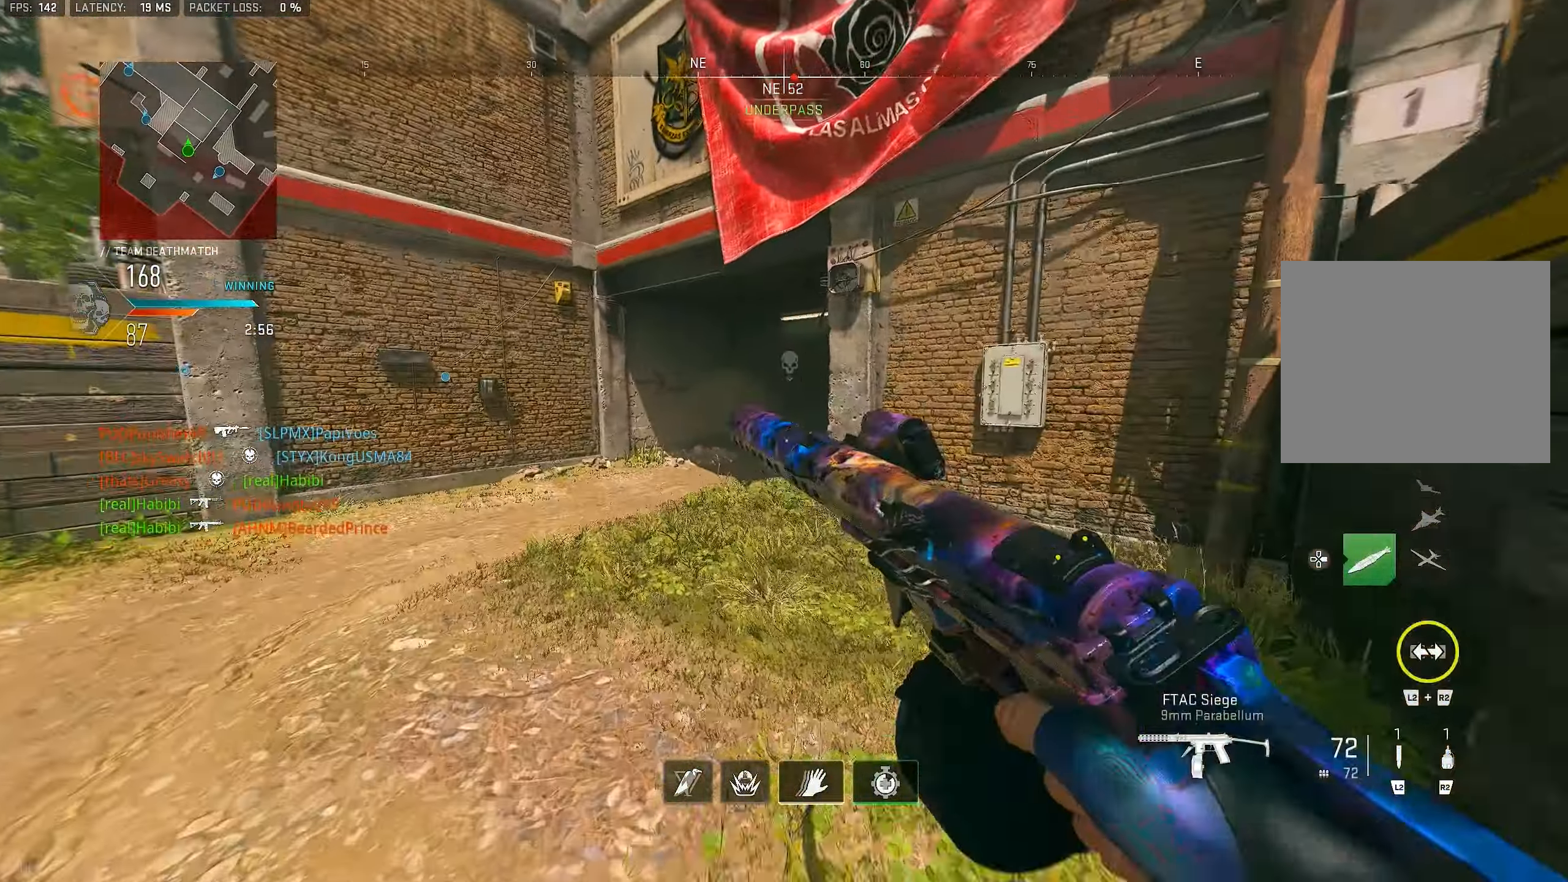
{"buttons": [], "left_stick": "up", "right_stick": "center", "events": [[100, "right_stick", "center"], [200, "L3", "up"], [200, "TRIANGLE", "down"], [234, "TRIANGLE", "up"]]}
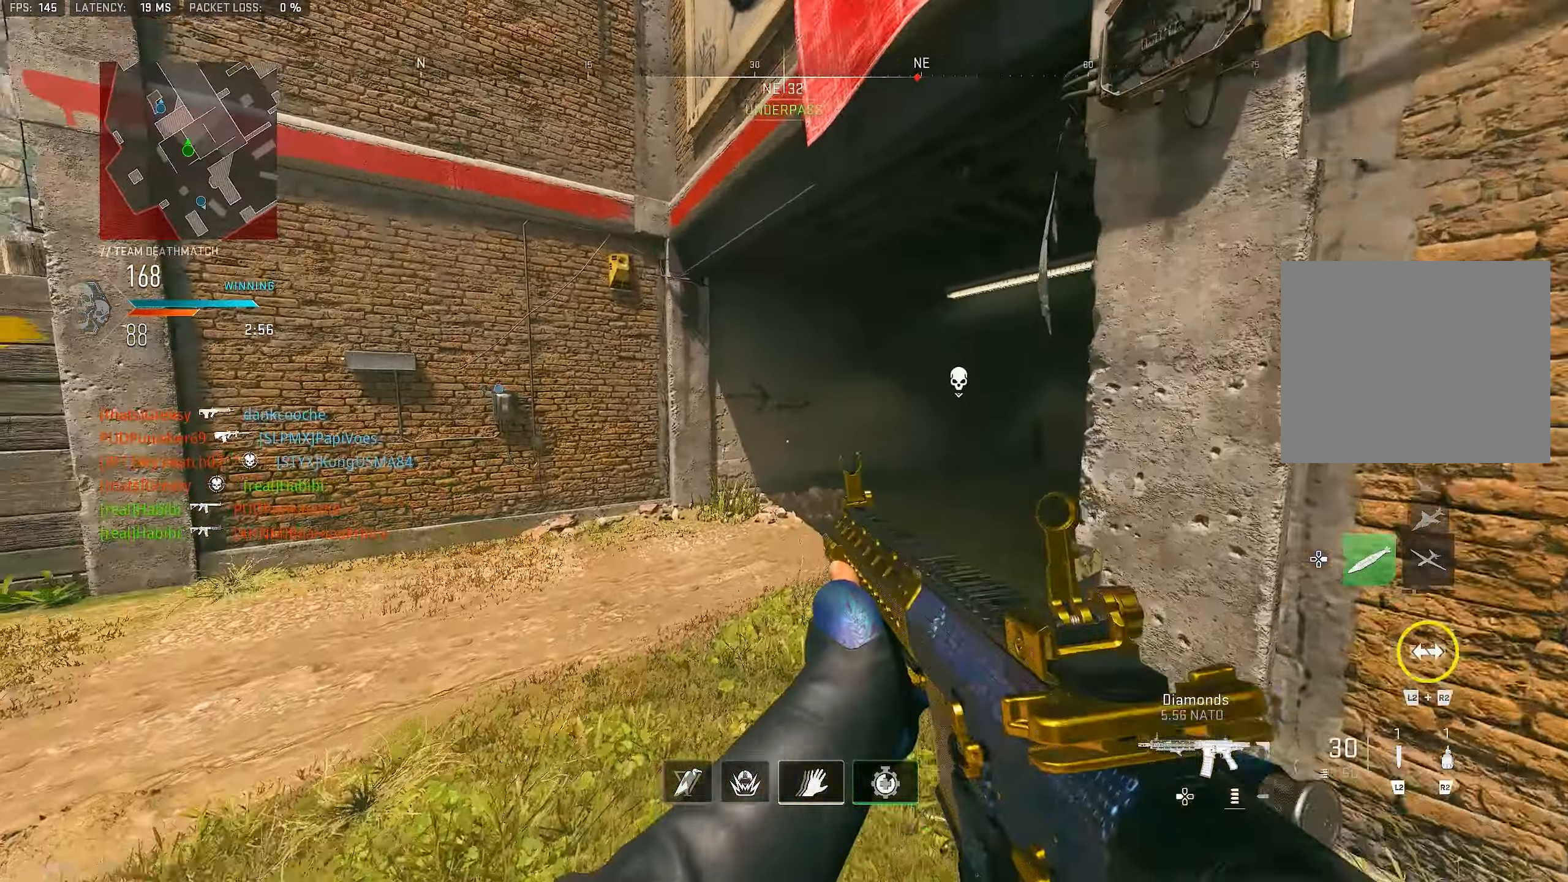
{"buttons": ["CROSS", "L1"], "left_stick": "up", "right_stick": "right", "events": [[100, "L3", "down"], [100, "right_stick", "left"], [200, "L3", "up"], [300, "right_stick", "right"], [467, "CROSS", "down"], [467, "L1", "down"]]}
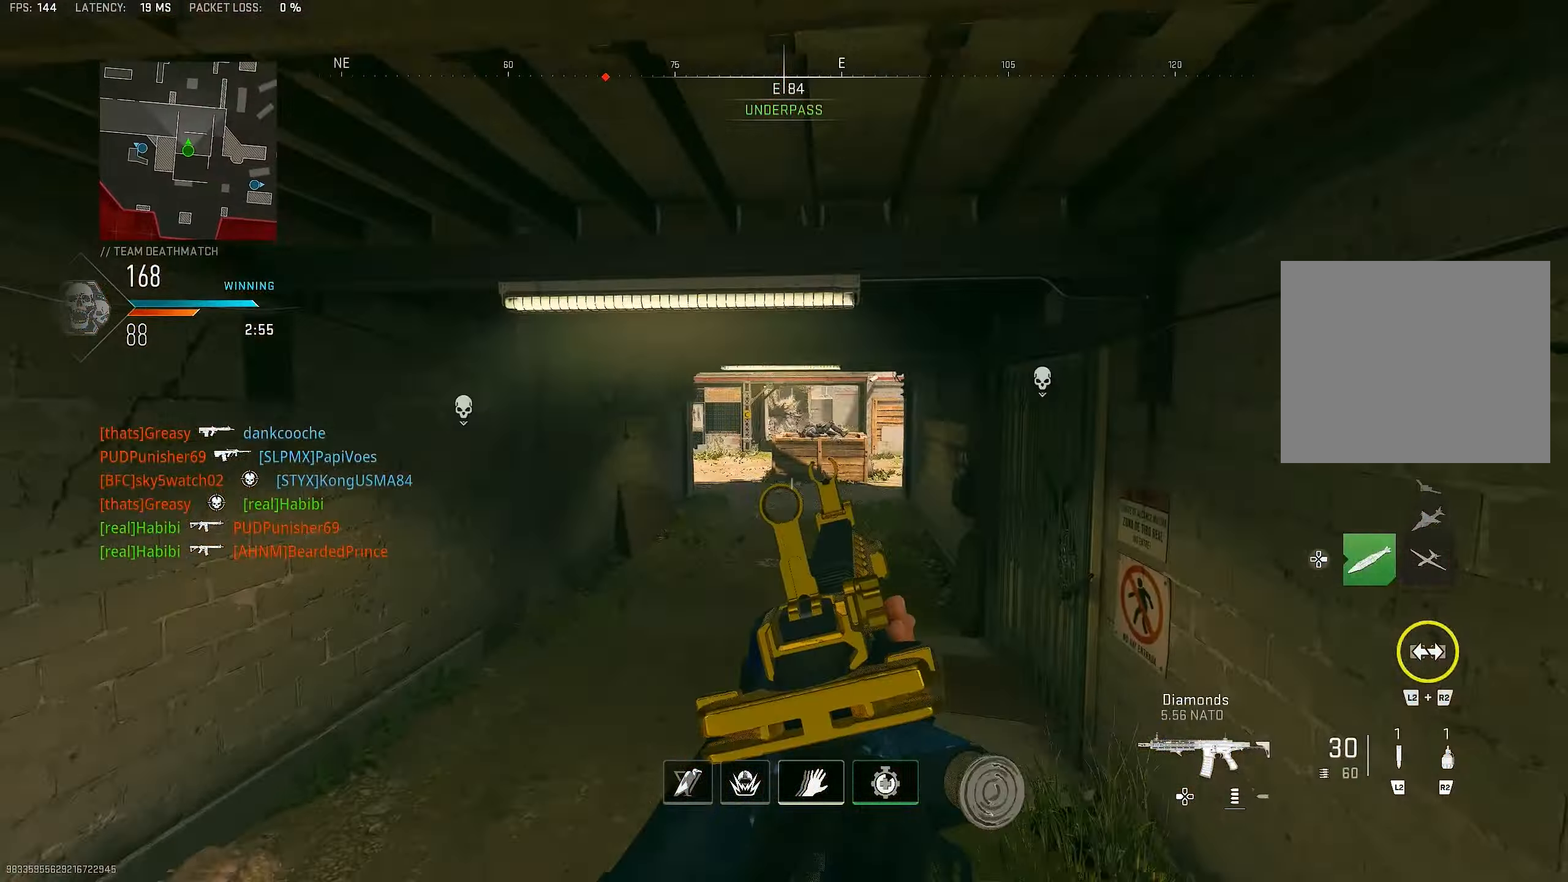
{"buttons": ["L1"], "left_stick": "up", "right_stick": "right", "events": [[67, "CROSS", "up"], [100, "right_stick", "center"], [334, "right_stick", "right"]]}